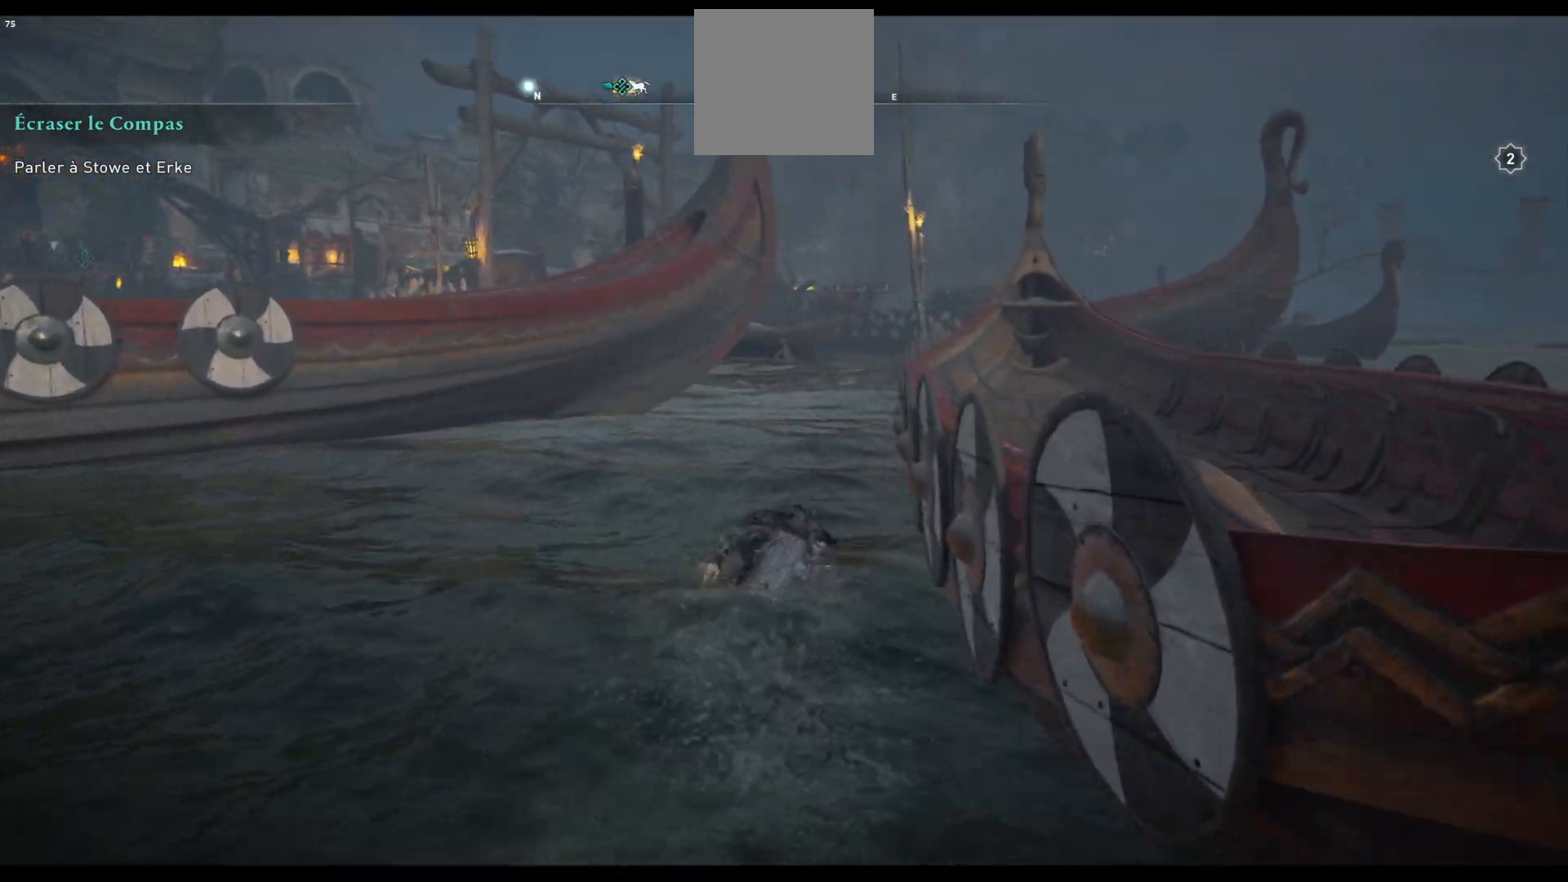
Gameplay with a controller (Xbox layout); each line is a JSON object with the inputs held at the frame after it. "events" lists button and stick changes between this image and that frame as [ms after this image, input, new state], when the widget could be followed in between.
{"buttons": [], "left_stick": "up", "right_stick": "center", "events": []}
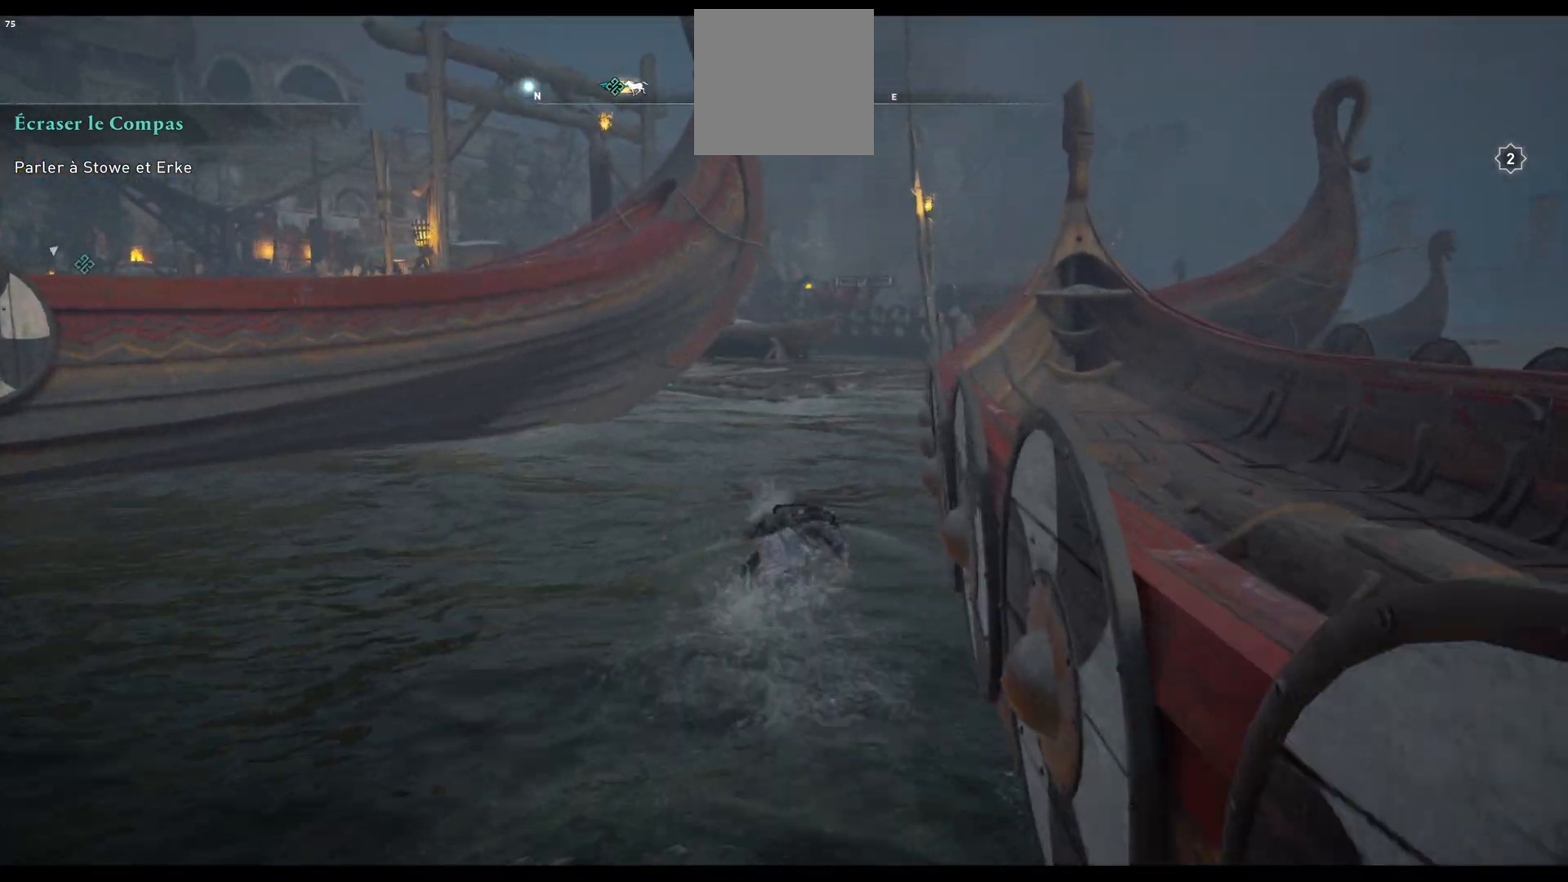
{"buttons": [], "left_stick": "up", "right_stick": "right", "events": [[450, "right_stick", "right"]]}
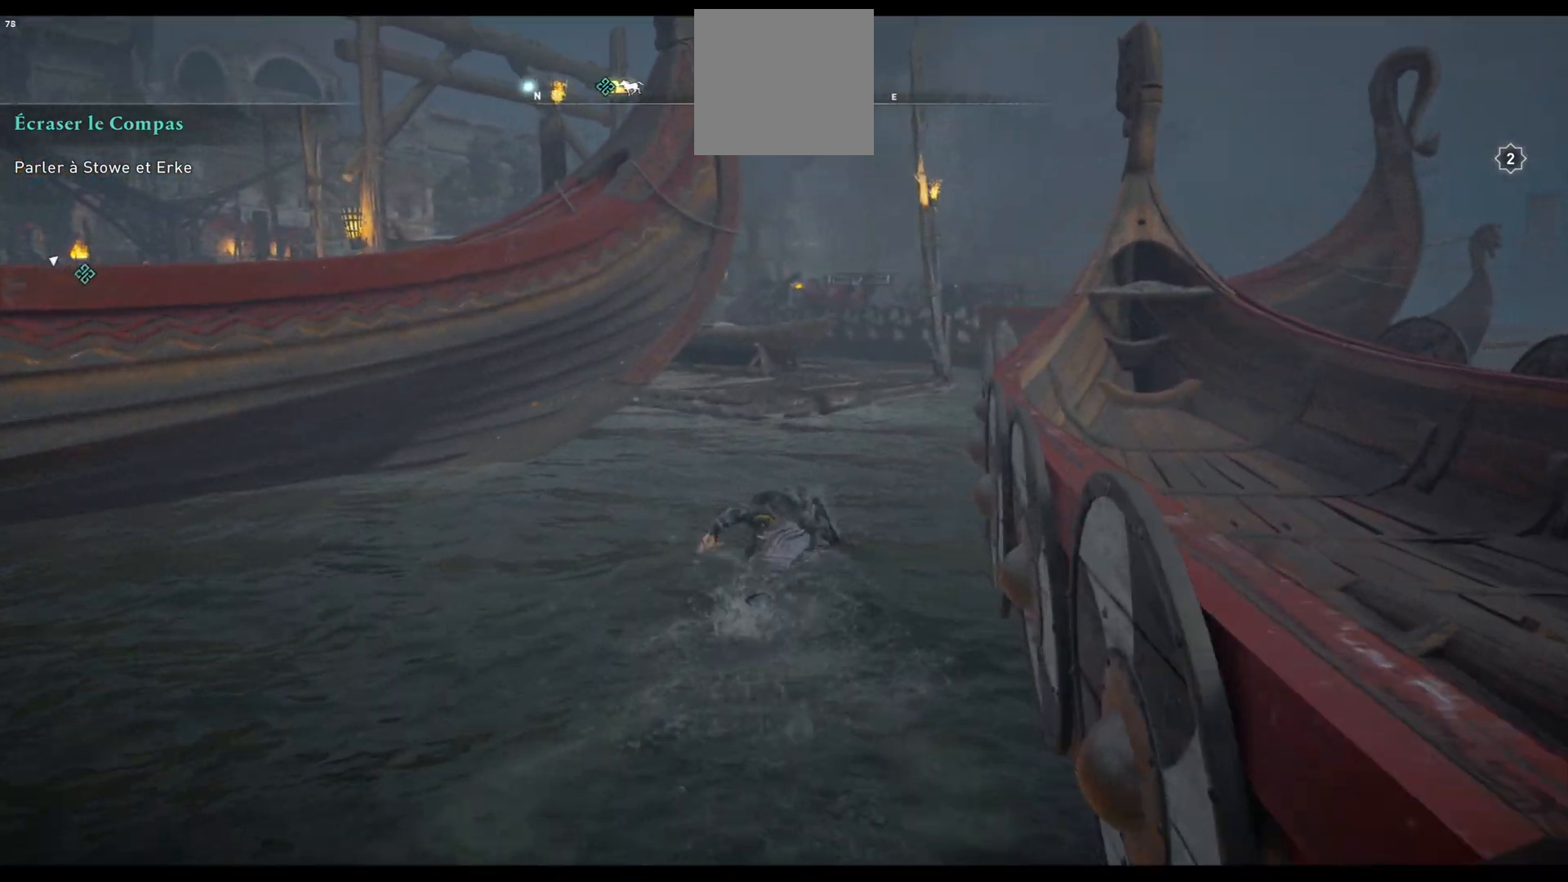
{"buttons": [], "left_stick": "up", "right_stick": "center", "events": [[150, "right_stick", "center"]]}
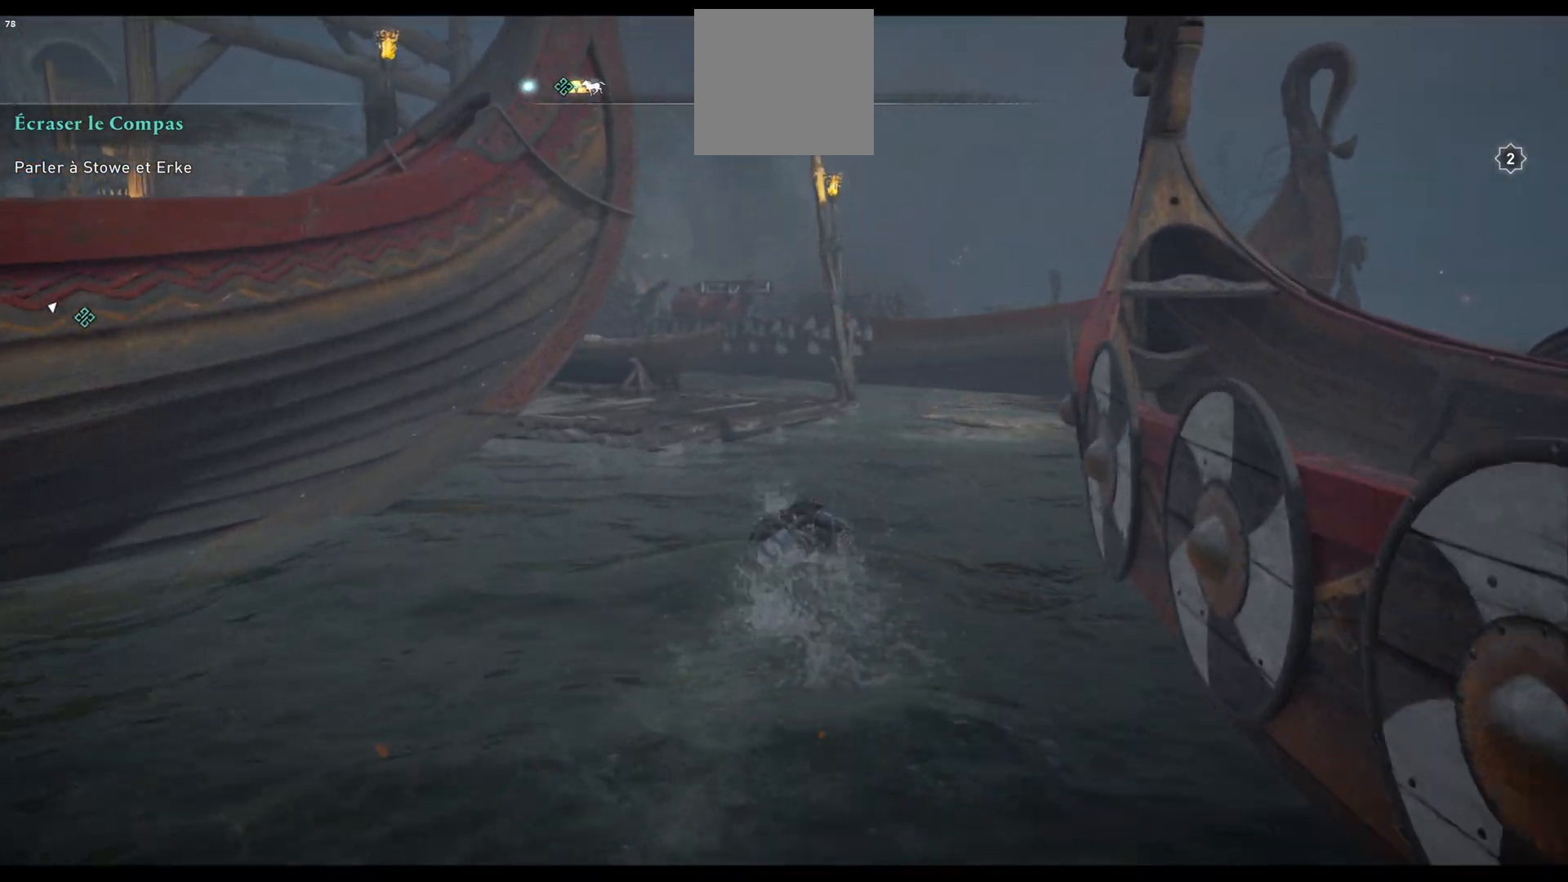
{"buttons": [], "left_stick": "up", "right_stick": "left", "events": [[500, "right_stick", "left"]]}
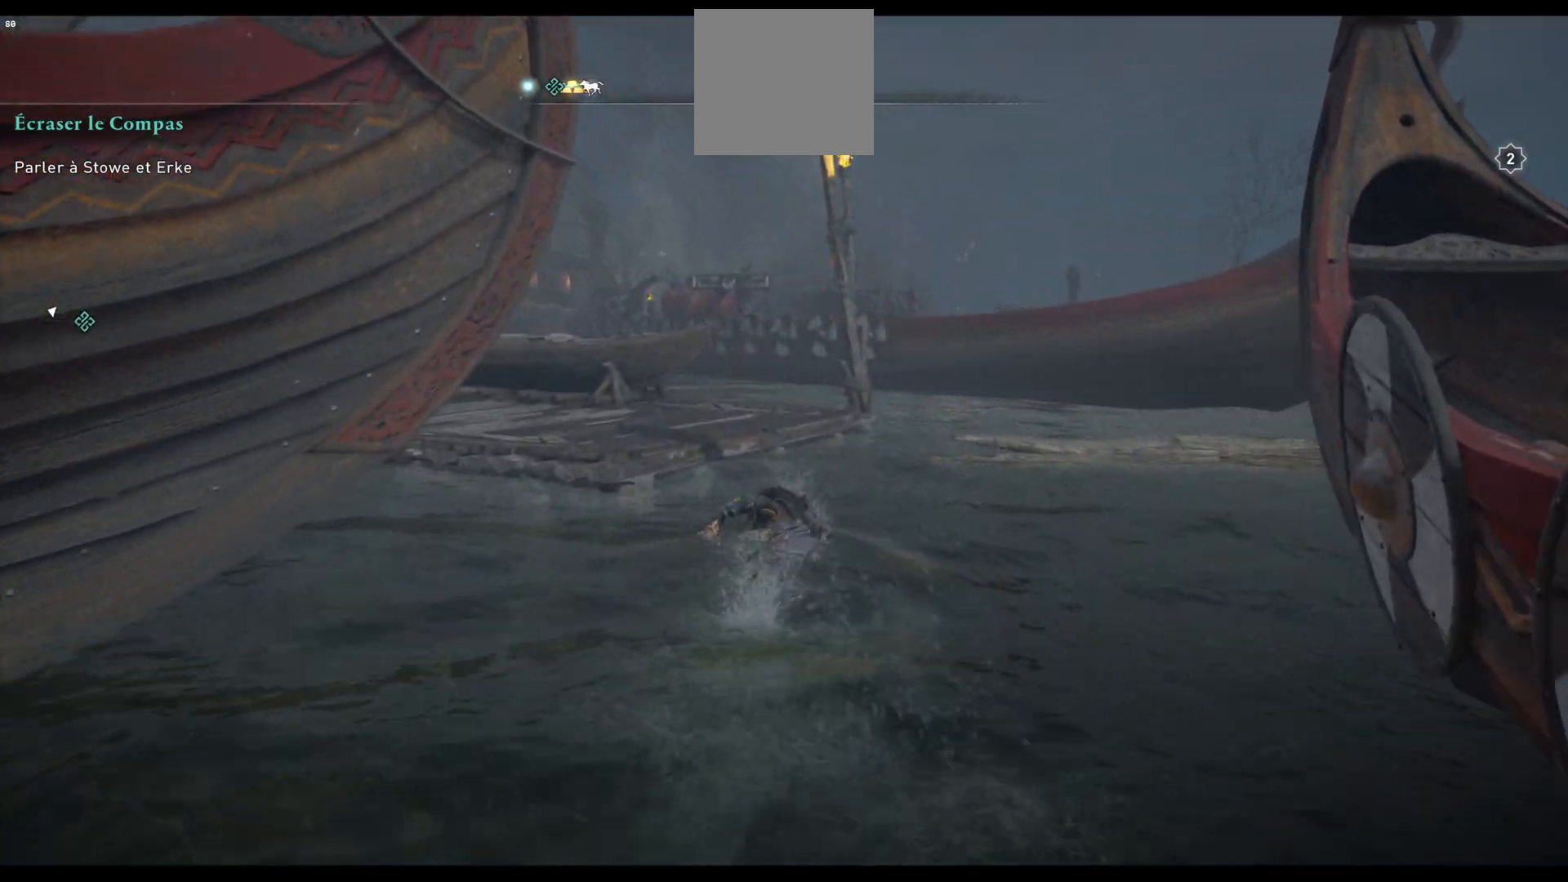
{"buttons": [], "left_stick": "up", "right_stick": "center", "events": [[433, "right_stick", "center"]]}
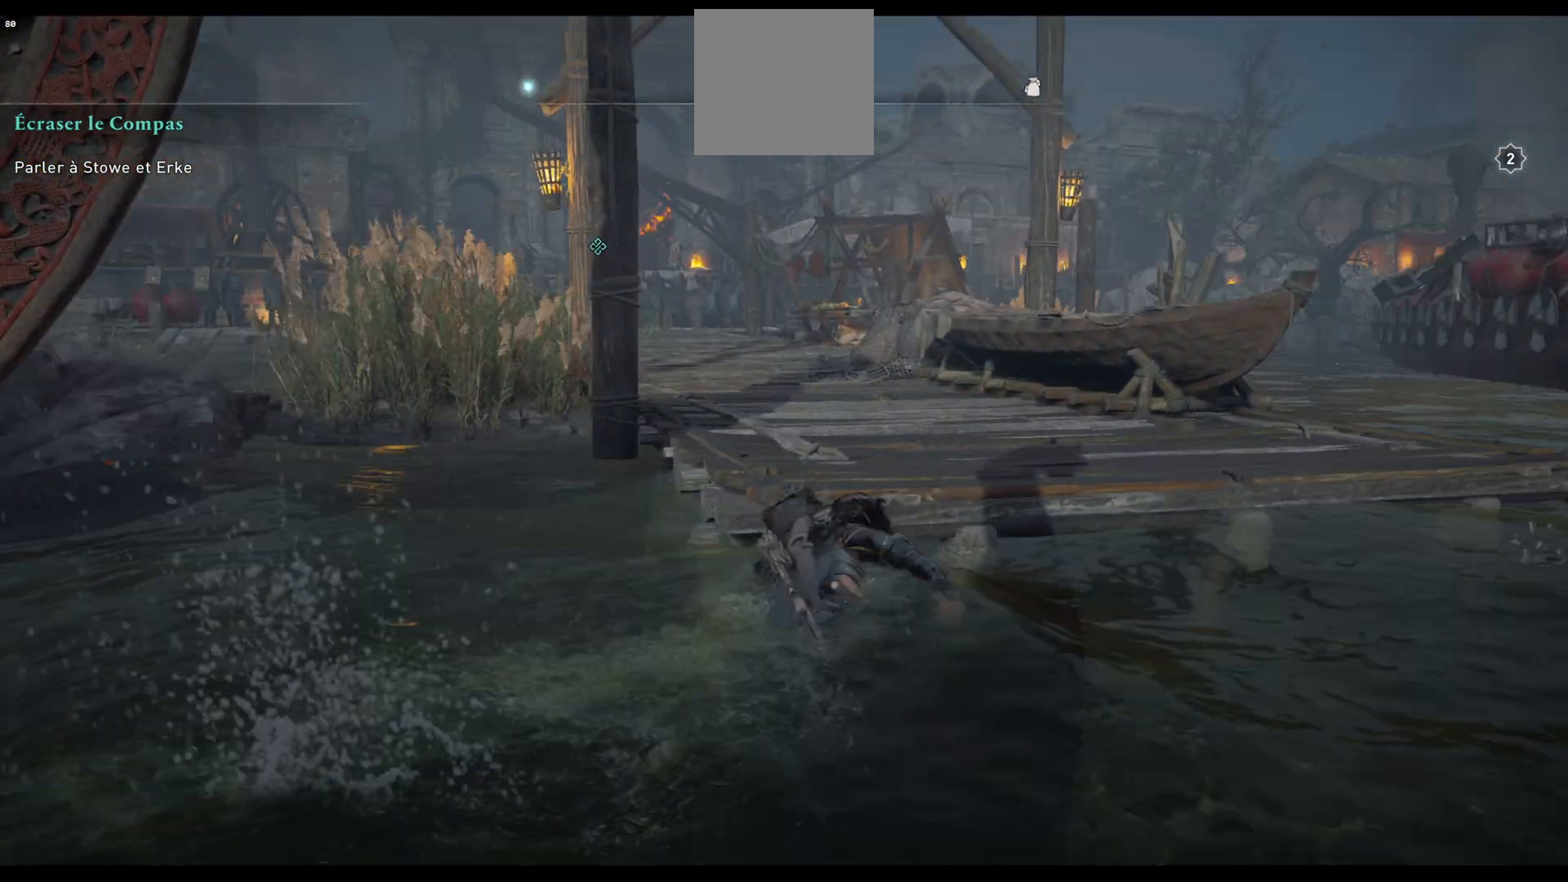
{"buttons": [], "left_stick": "up", "right_stick": "center", "events": []}
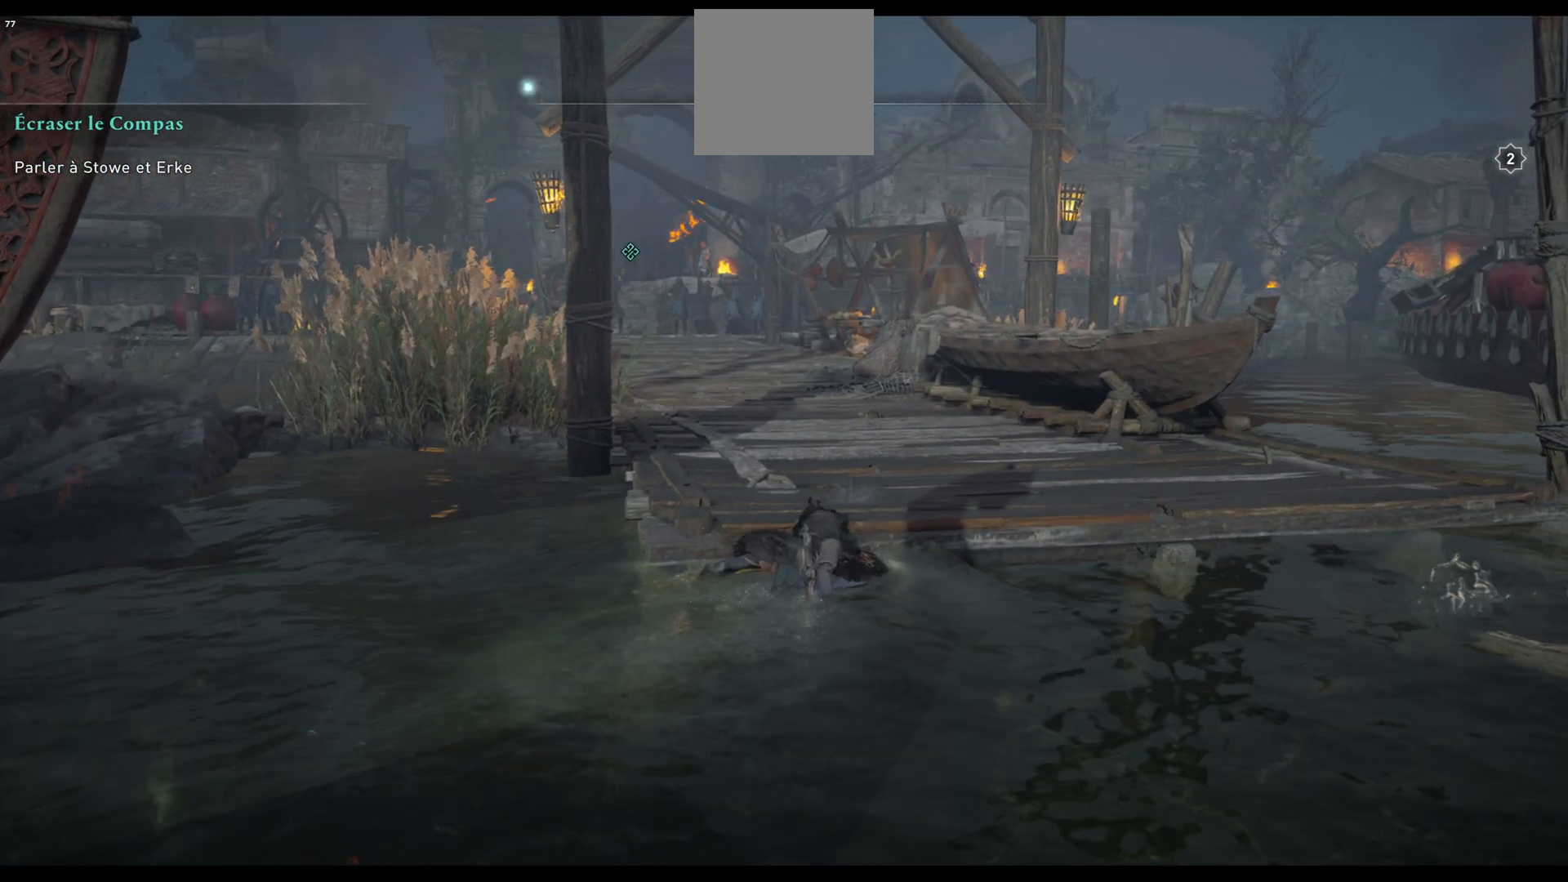
{"buttons": [], "left_stick": "up", "right_stick": "center", "events": [[167, "A", "down"], [350, "A", "up"]]}
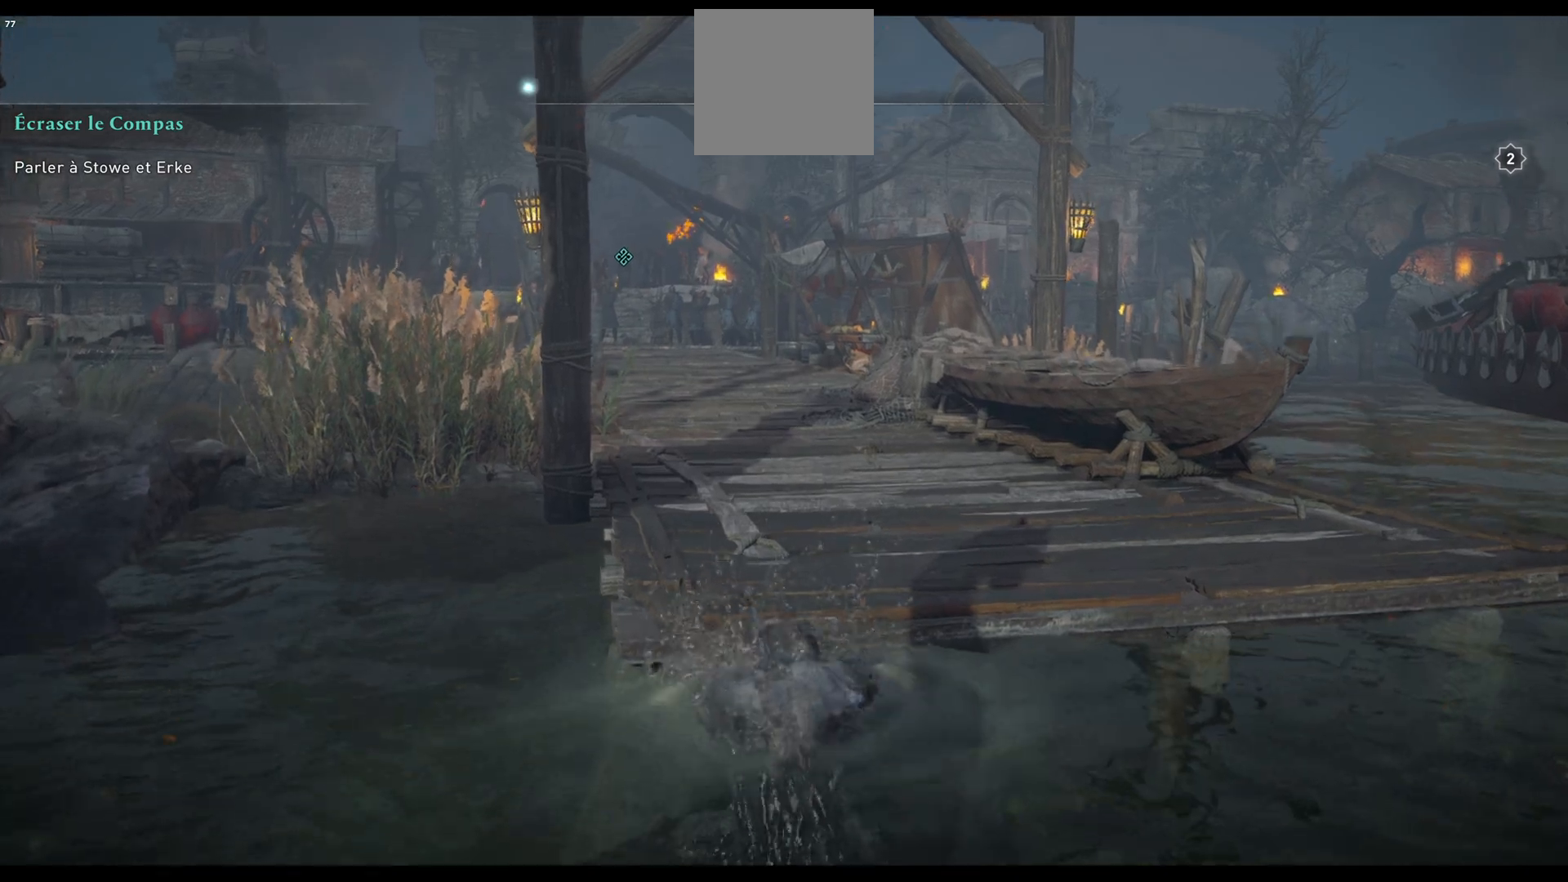
{"buttons": [], "left_stick": "up", "right_stick": "center", "events": []}
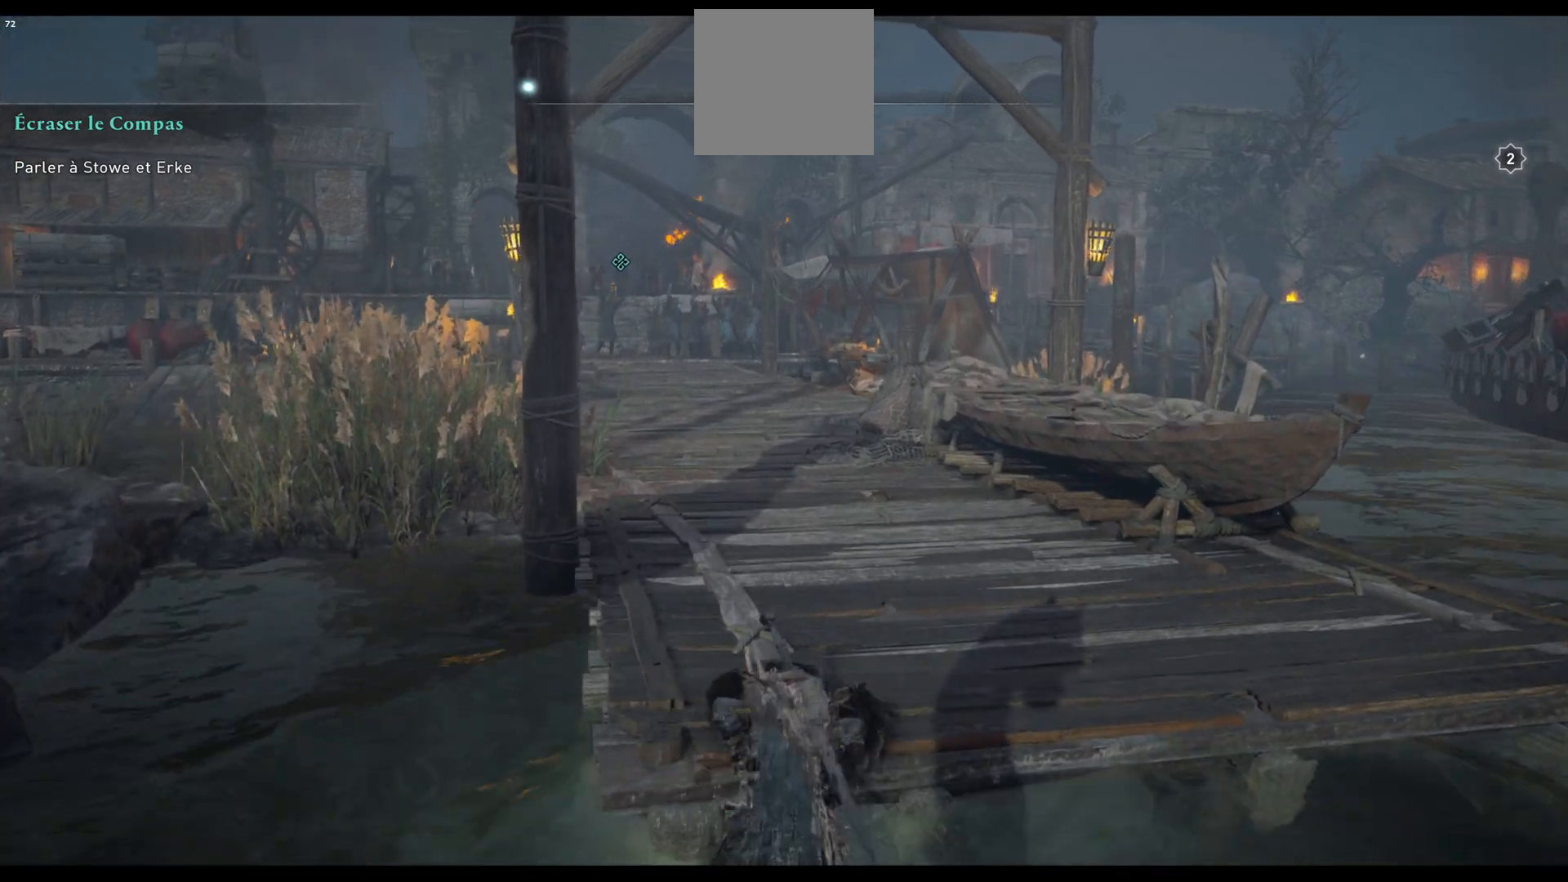
{"buttons": [], "left_stick": "up", "right_stick": "center", "events": [[150, "right_stick", "left"], [233, "right_stick", "up-left"], [400, "right_stick", "center"]]}
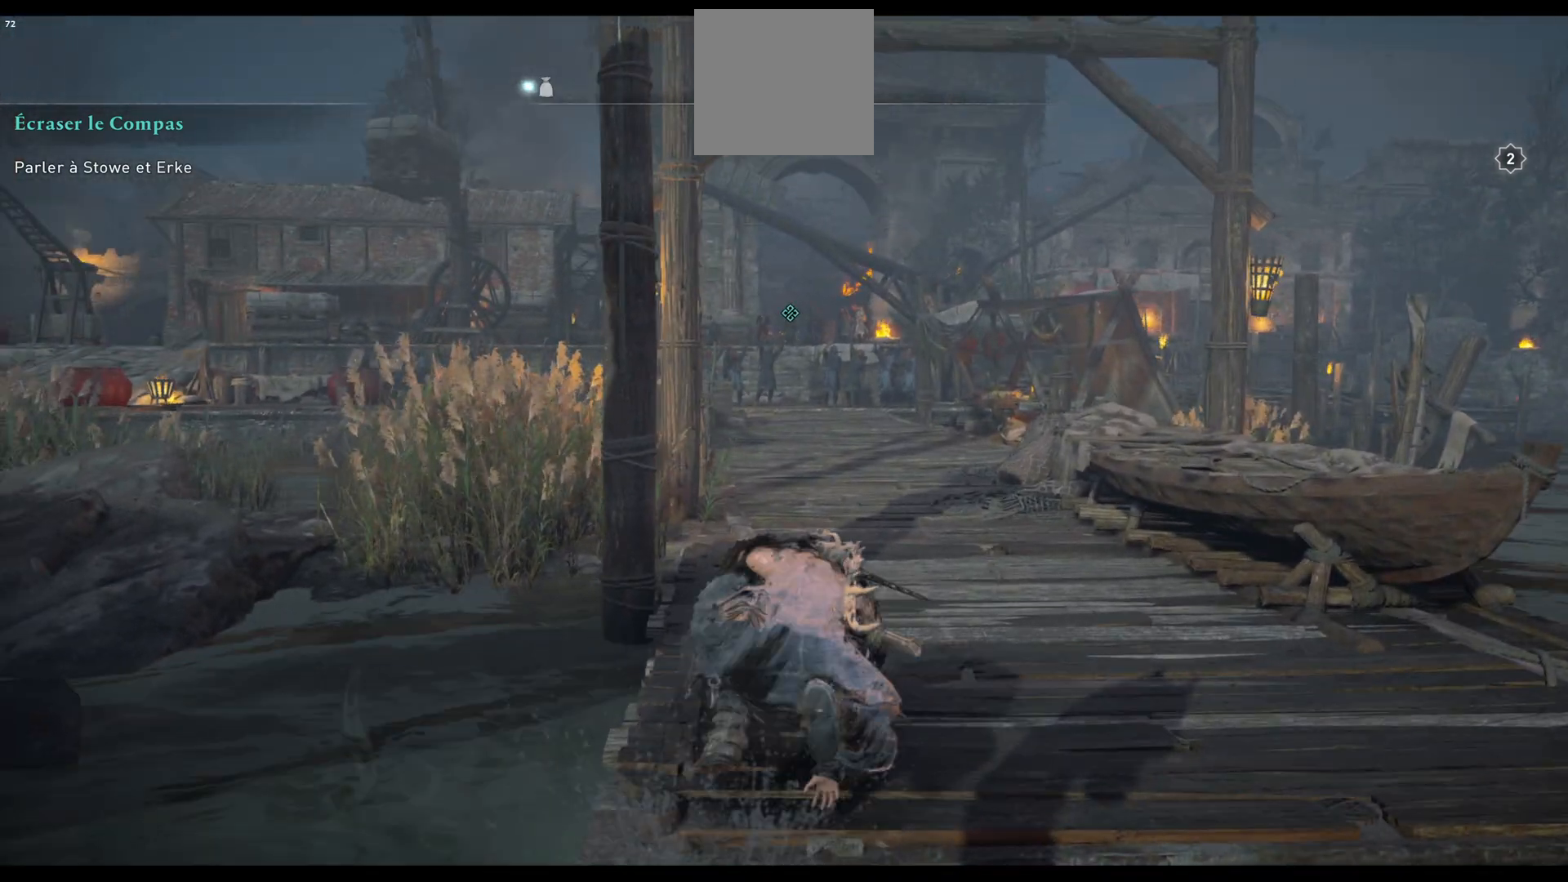
{"buttons": [], "left_stick": "up", "right_stick": "center", "events": []}
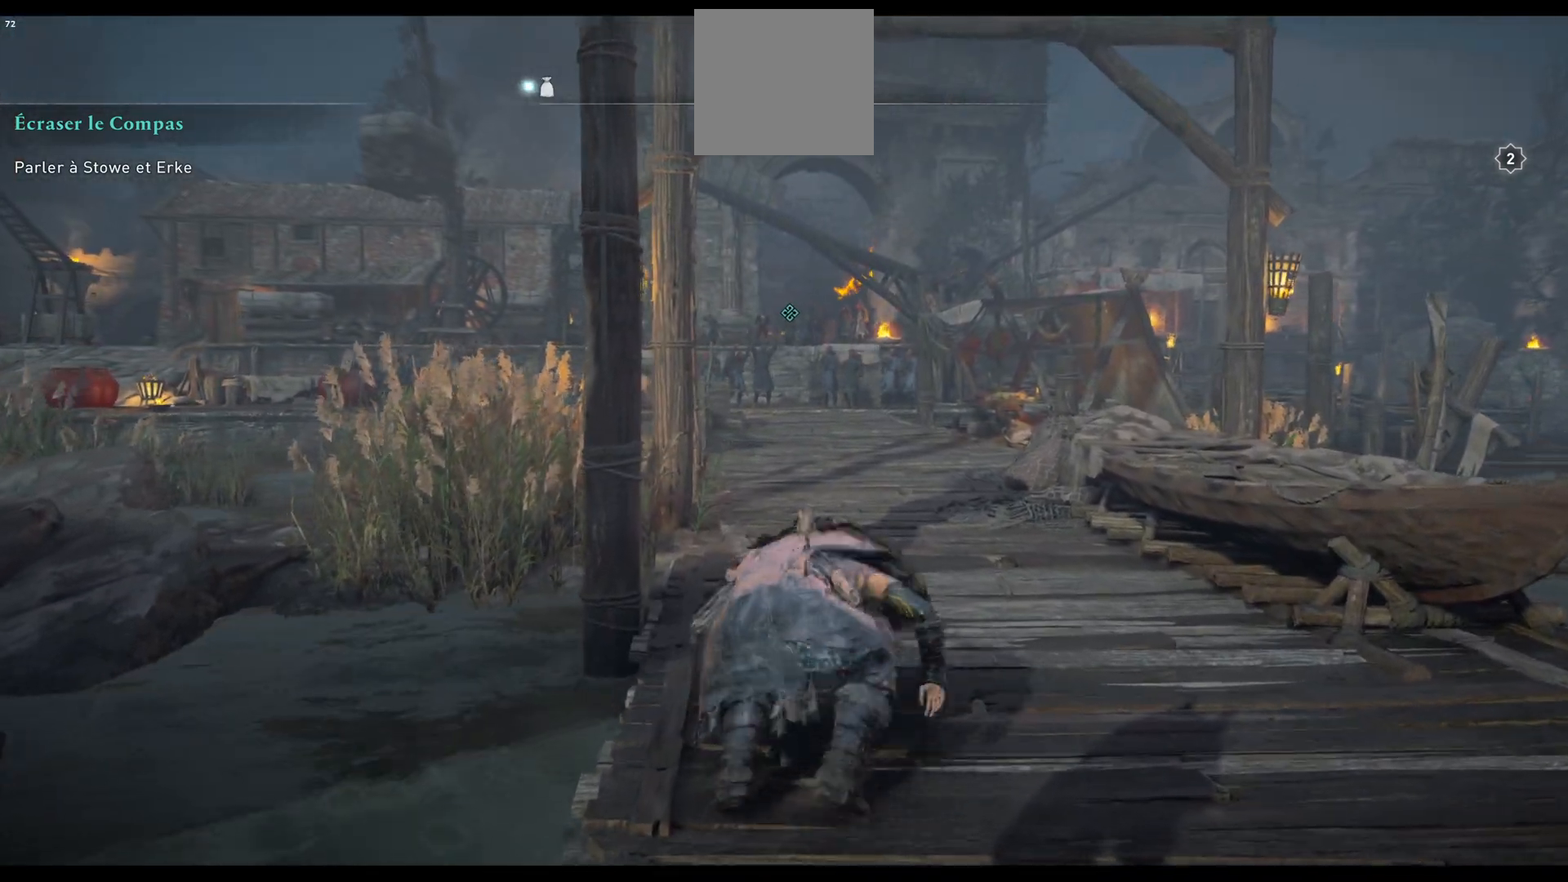
{"buttons": [], "left_stick": "up", "right_stick": "center", "events": []}
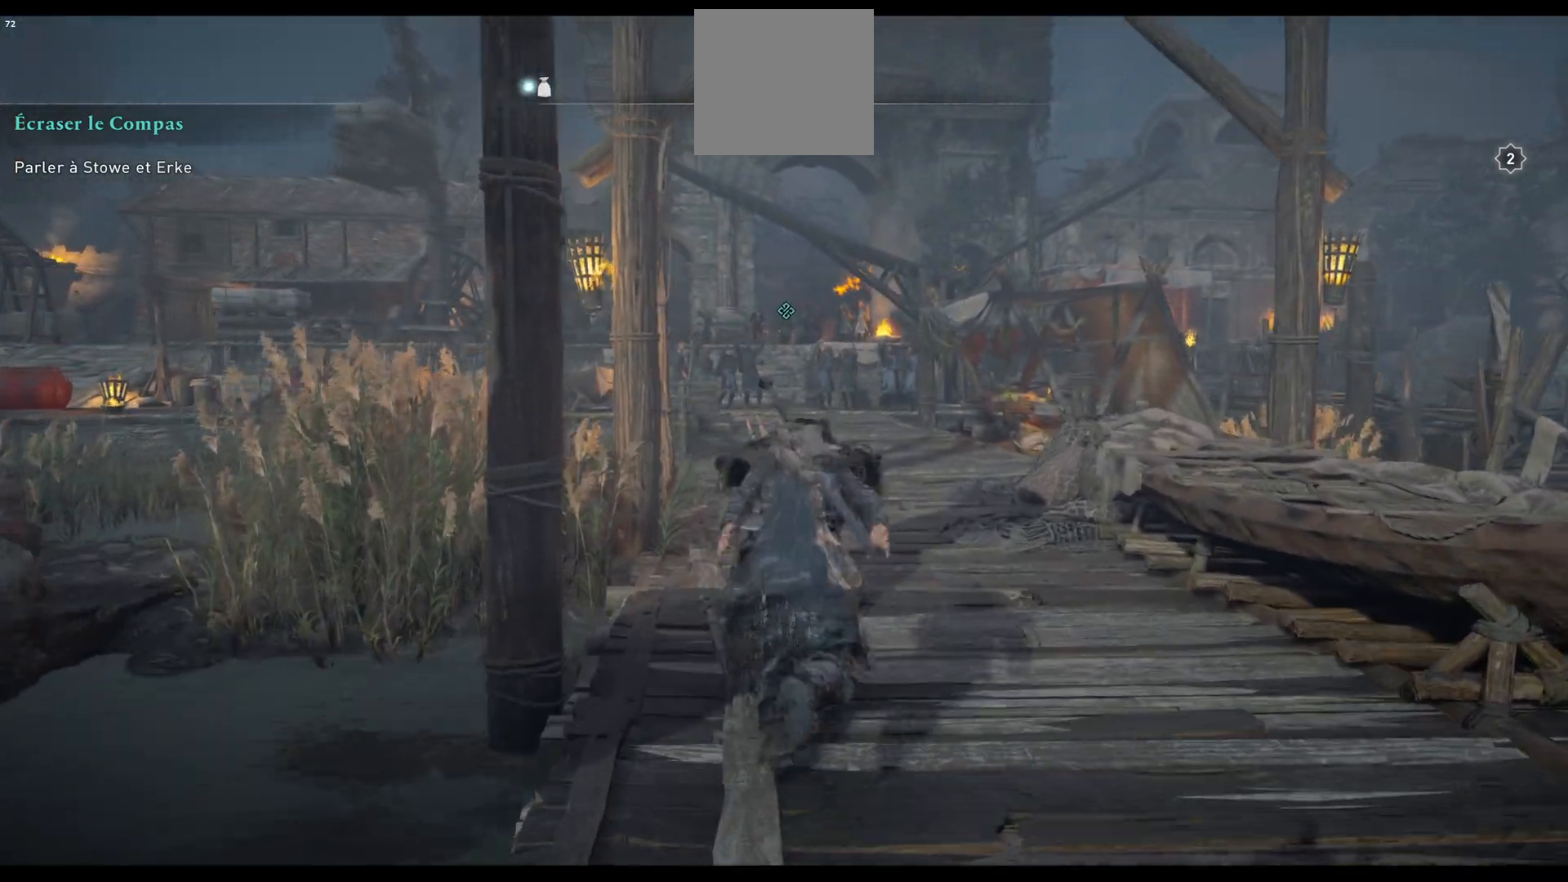
{"buttons": [], "left_stick": "up", "right_stick": "center", "events": [[67, "right_stick", "left"], [233, "right_stick", "center"]]}
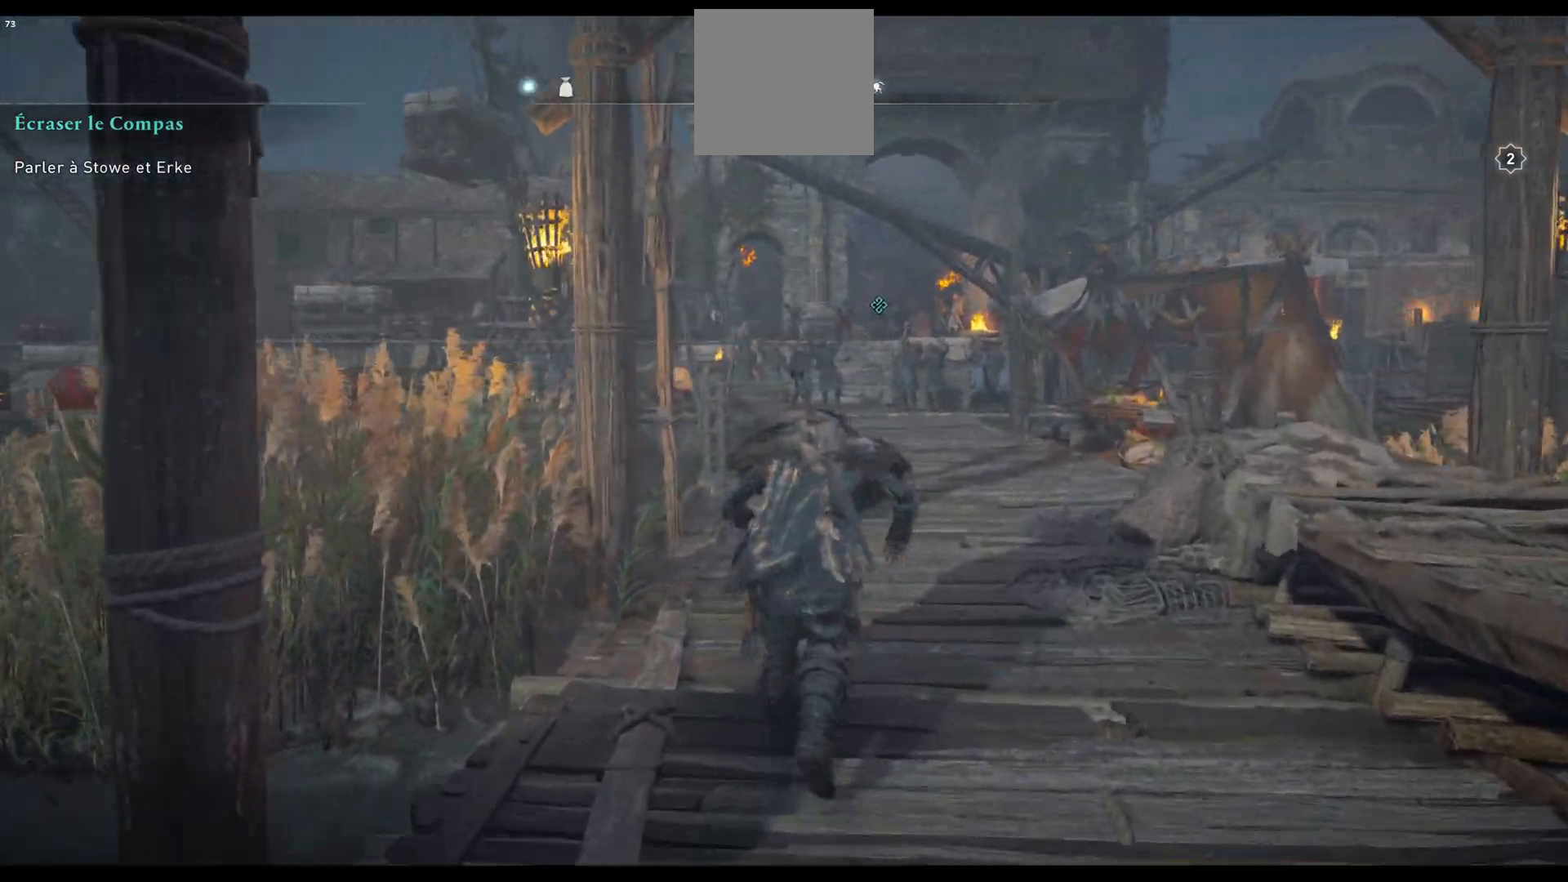
{"buttons": [], "left_stick": "up", "right_stick": "center", "events": []}
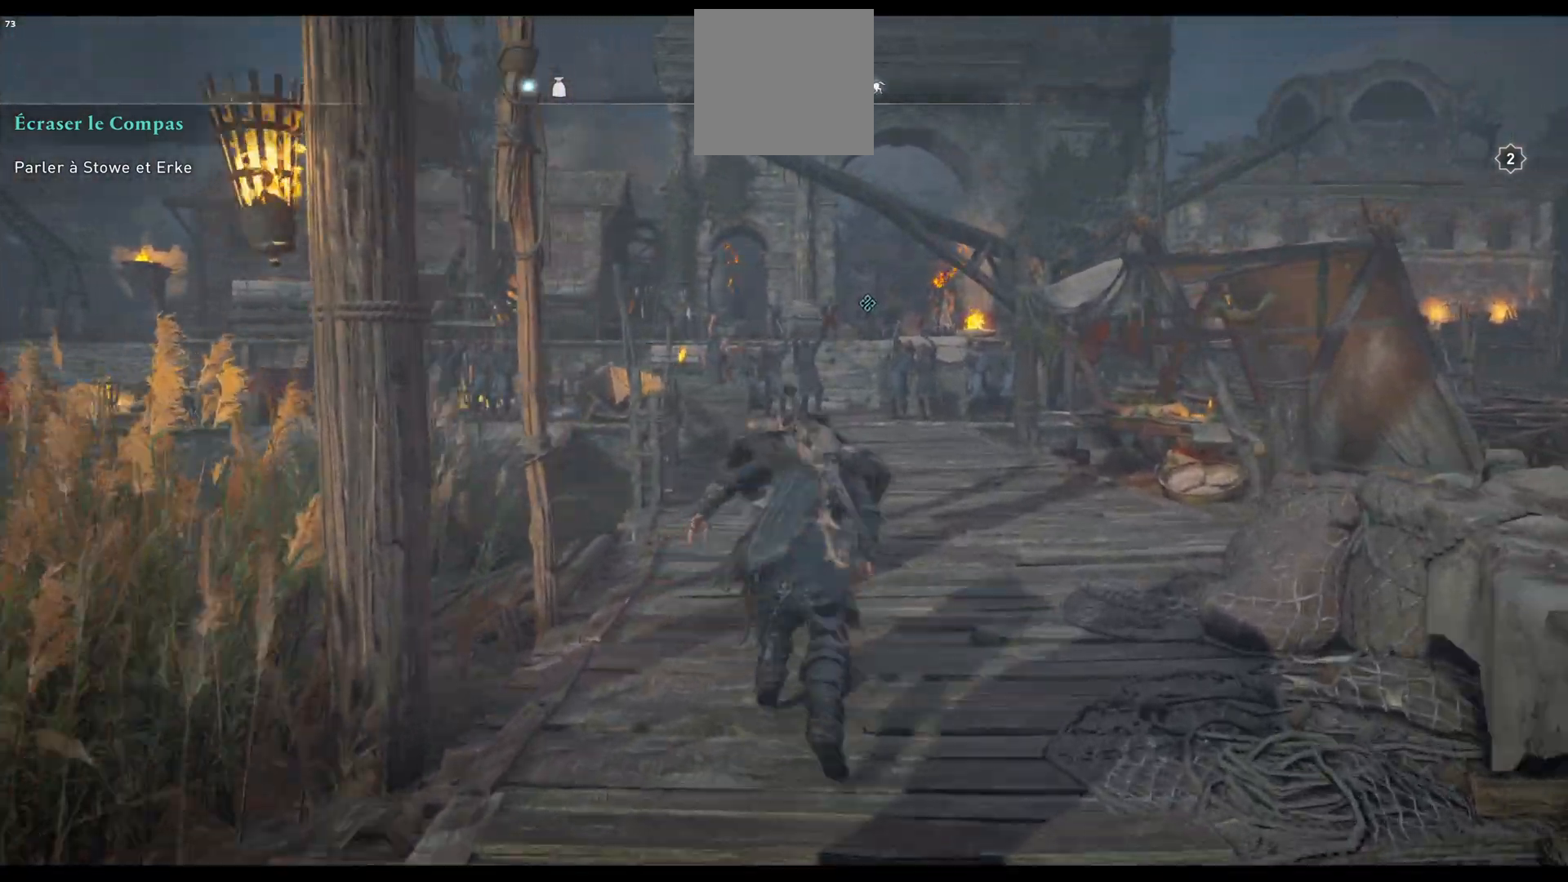
{"buttons": [], "left_stick": "up", "right_stick": "center", "events": [[133, "right_stick", "left"], [400, "right_stick", "center"]]}
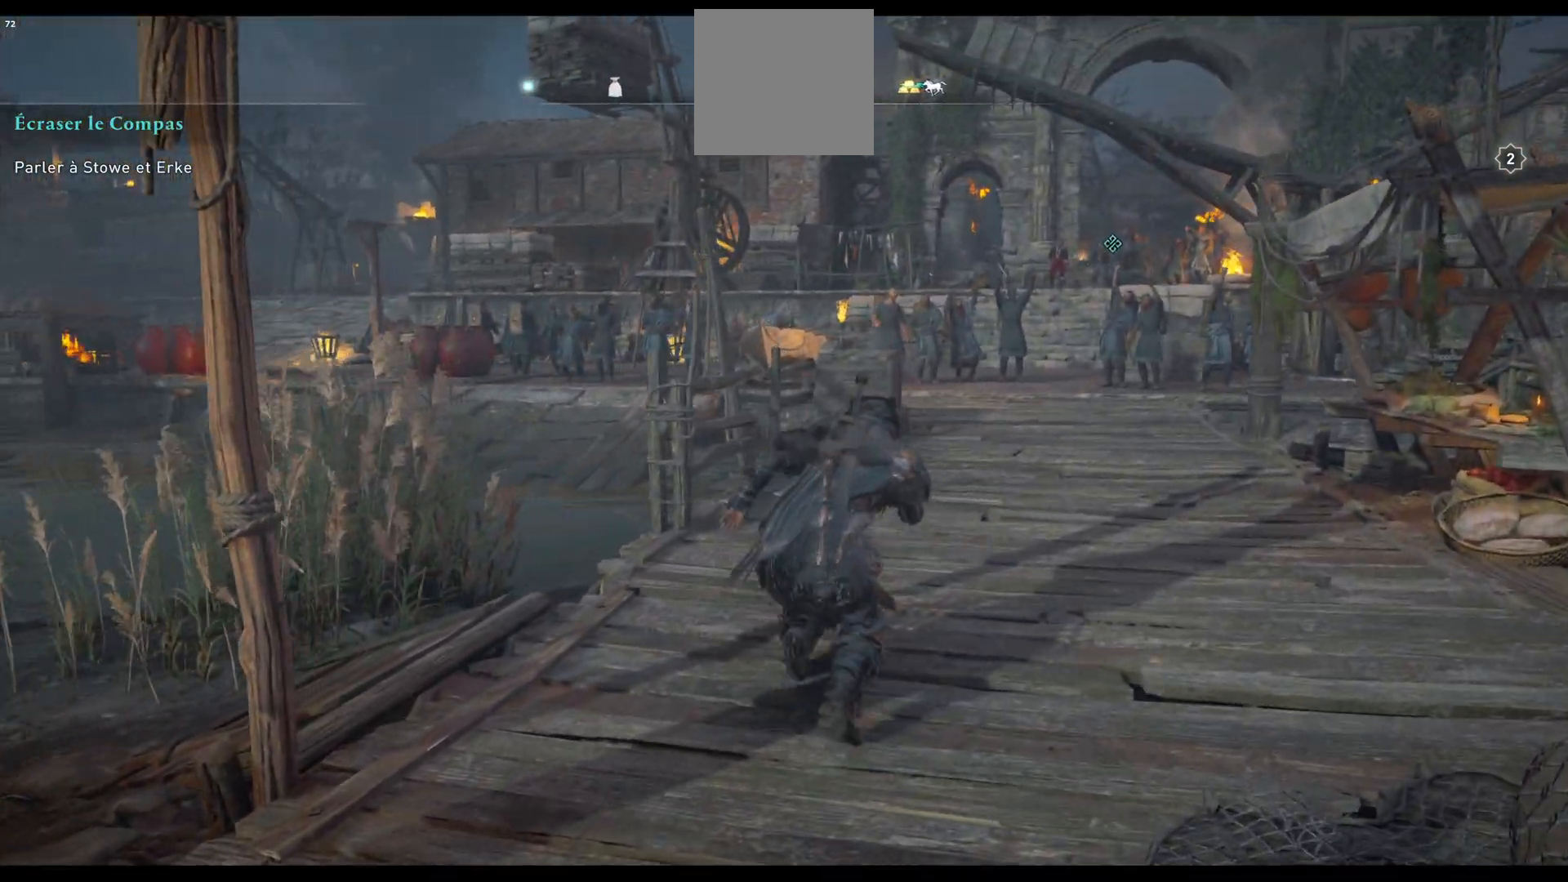
{"buttons": [], "left_stick": "up", "right_stick": "center", "events": []}
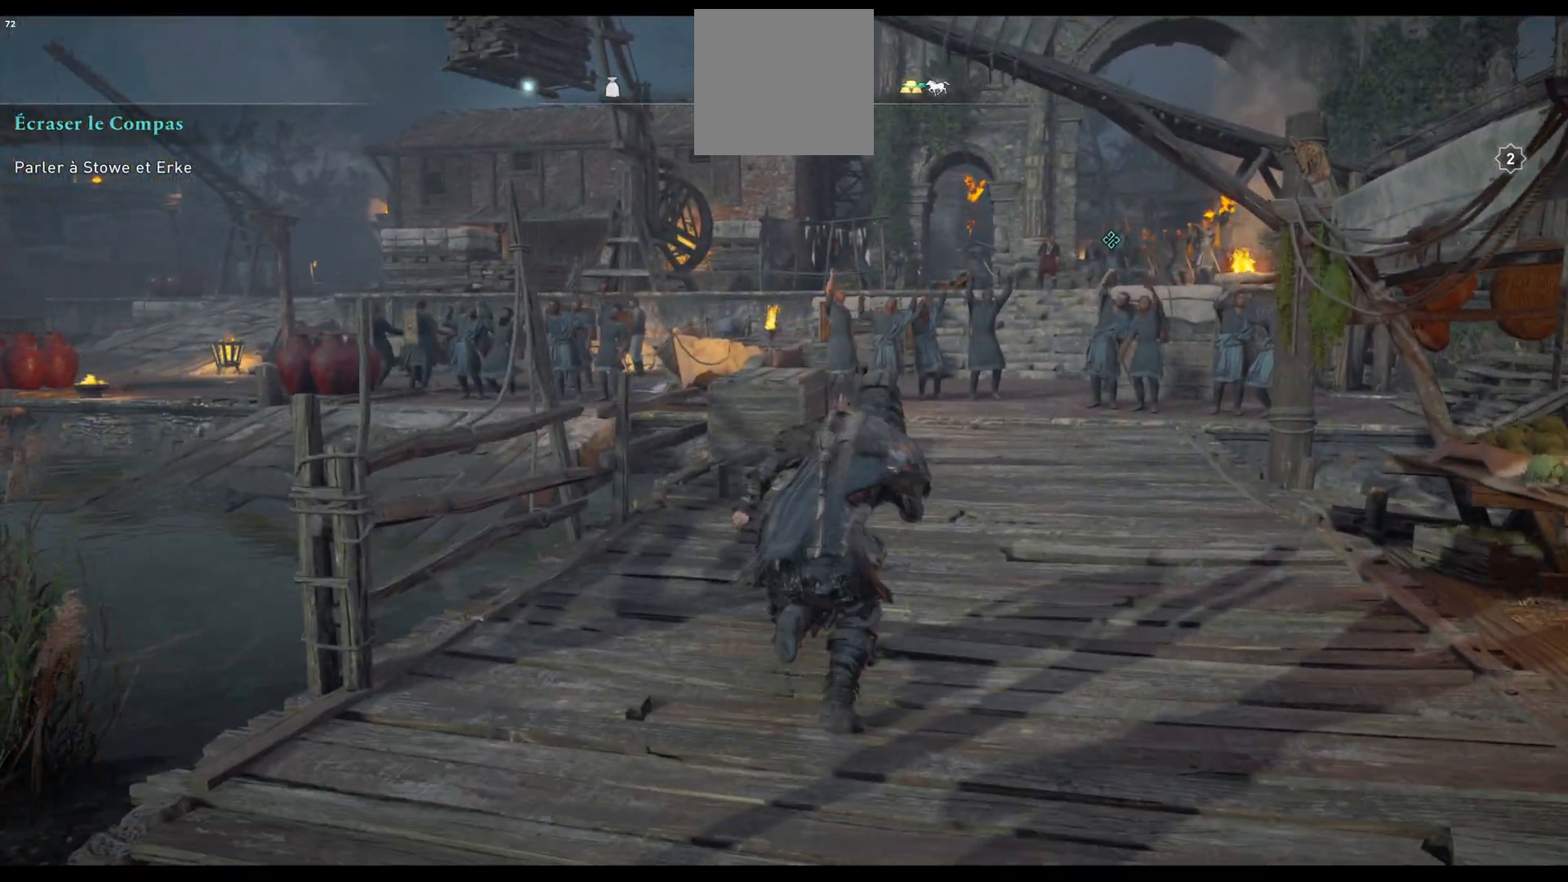
{"buttons": [], "left_stick": "up", "right_stick": "center", "events": []}
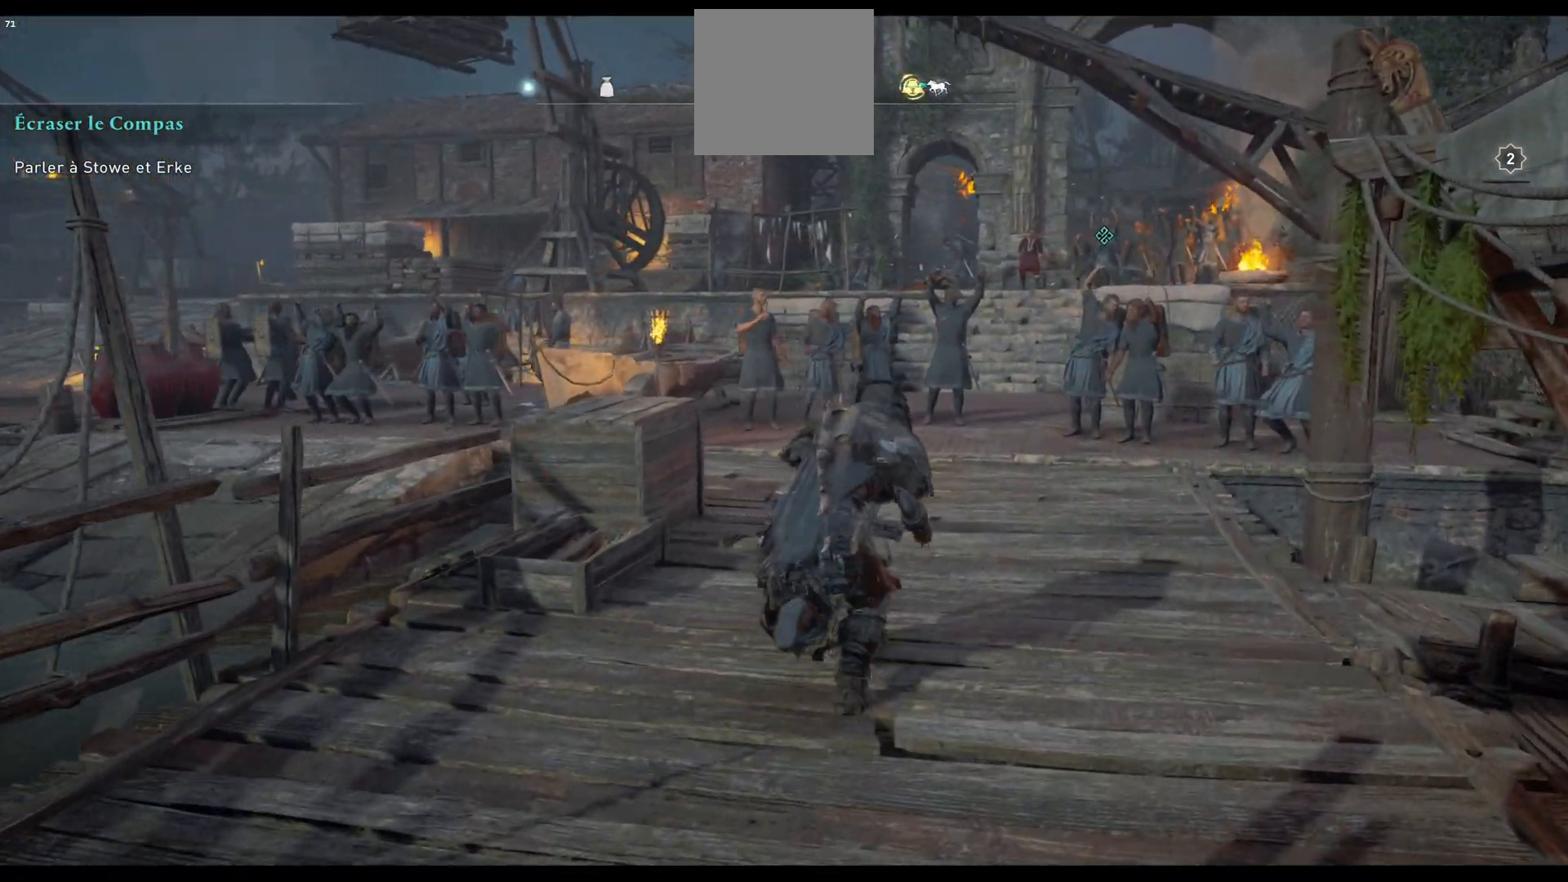
{"buttons": [], "left_stick": "up", "right_stick": "center", "events": []}
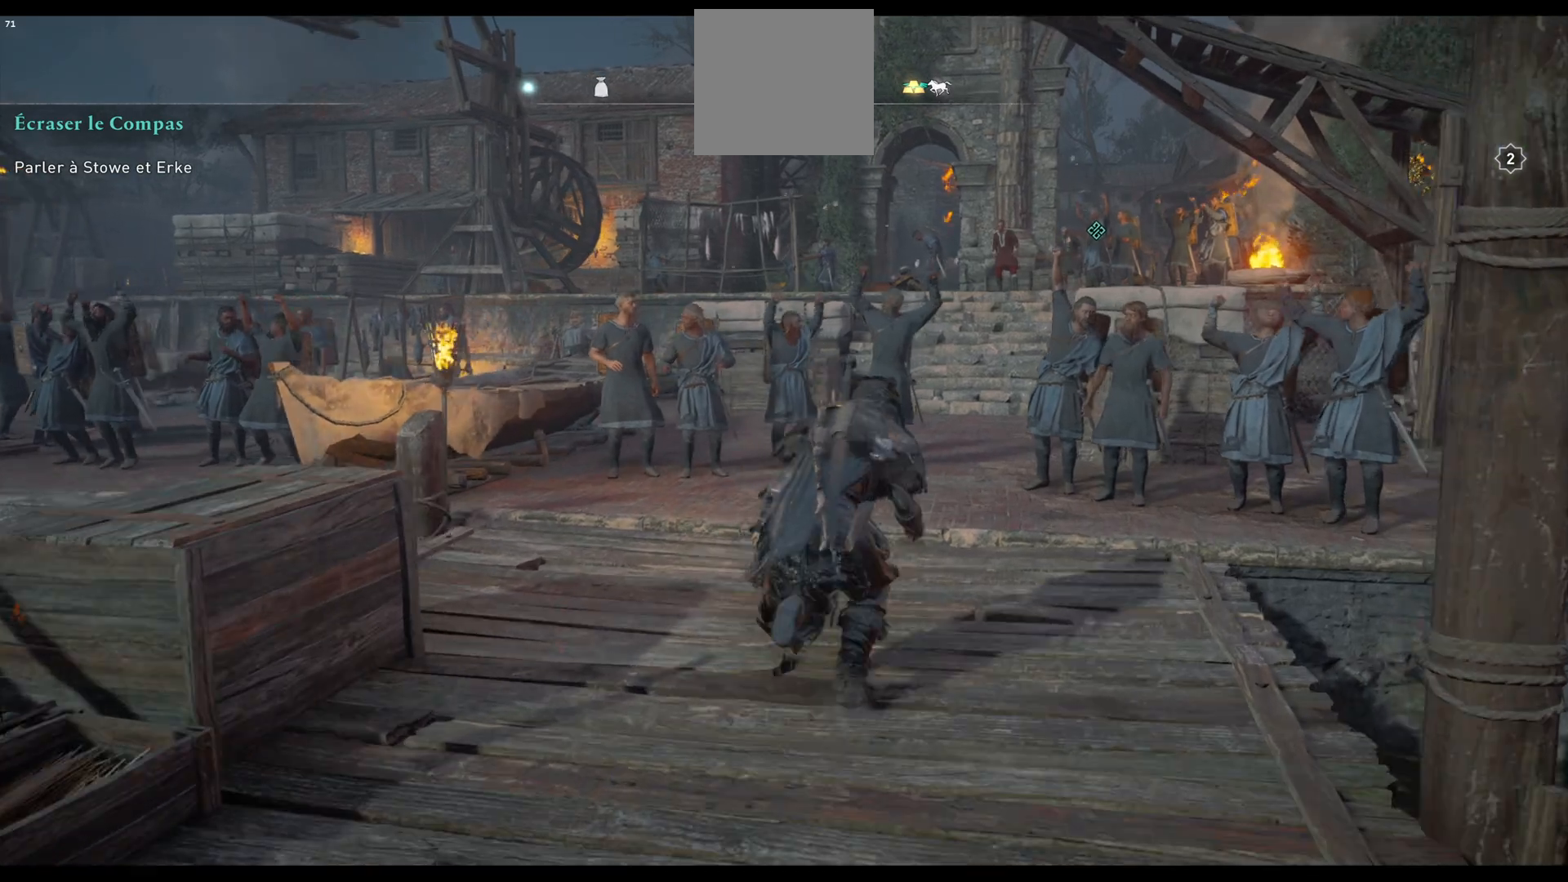
{"buttons": [], "left_stick": "up", "right_stick": "center", "events": [[100, "right_stick", "right"], [300, "right_stick", "center"]]}
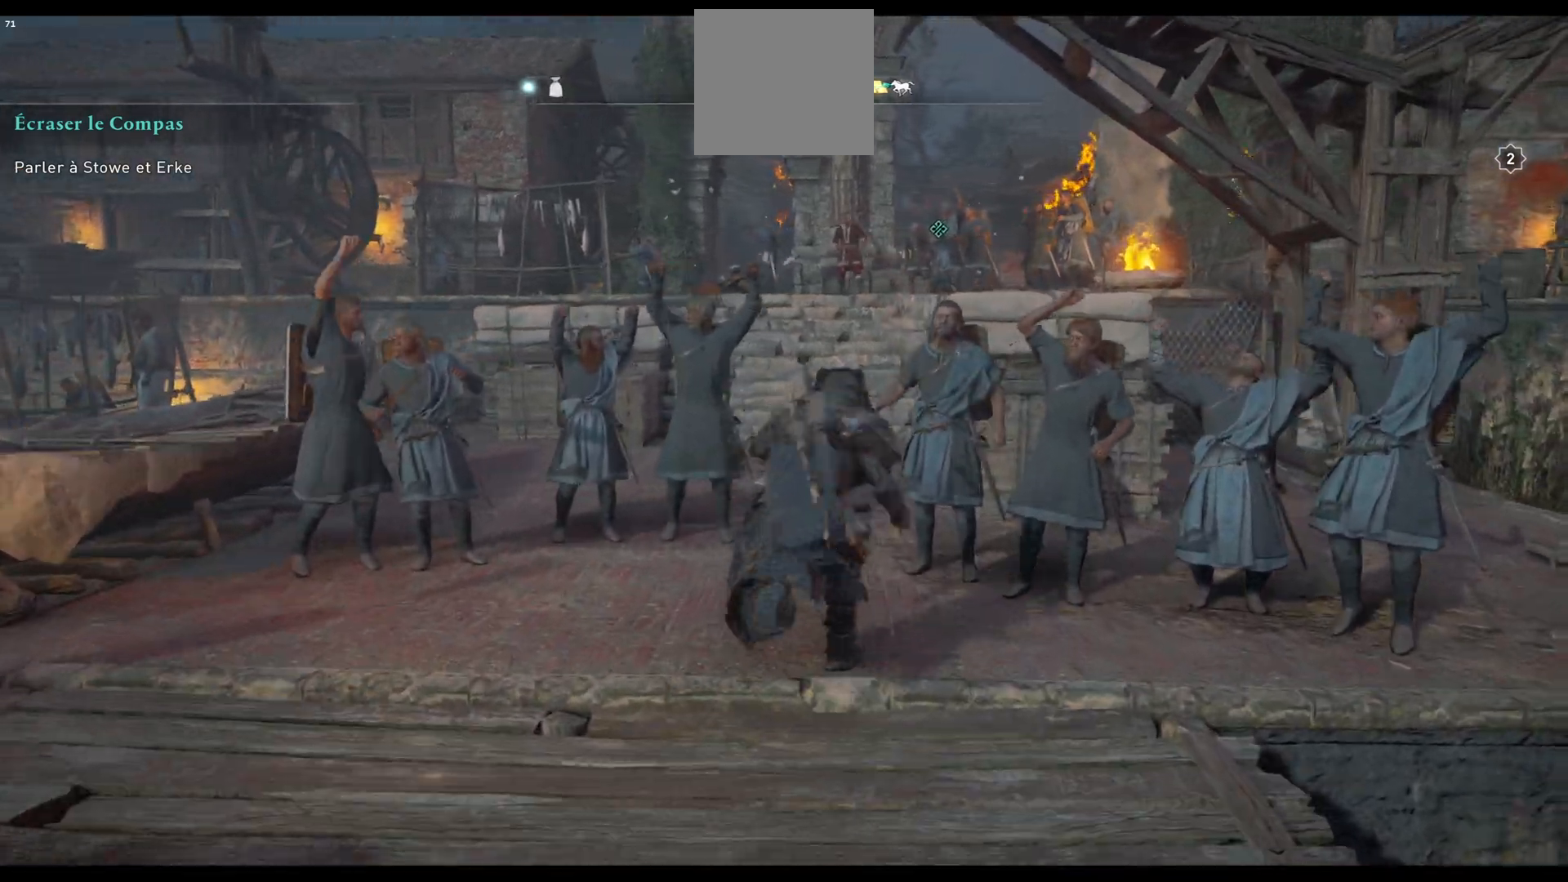
{"buttons": [], "left_stick": "up", "right_stick": "center", "events": []}
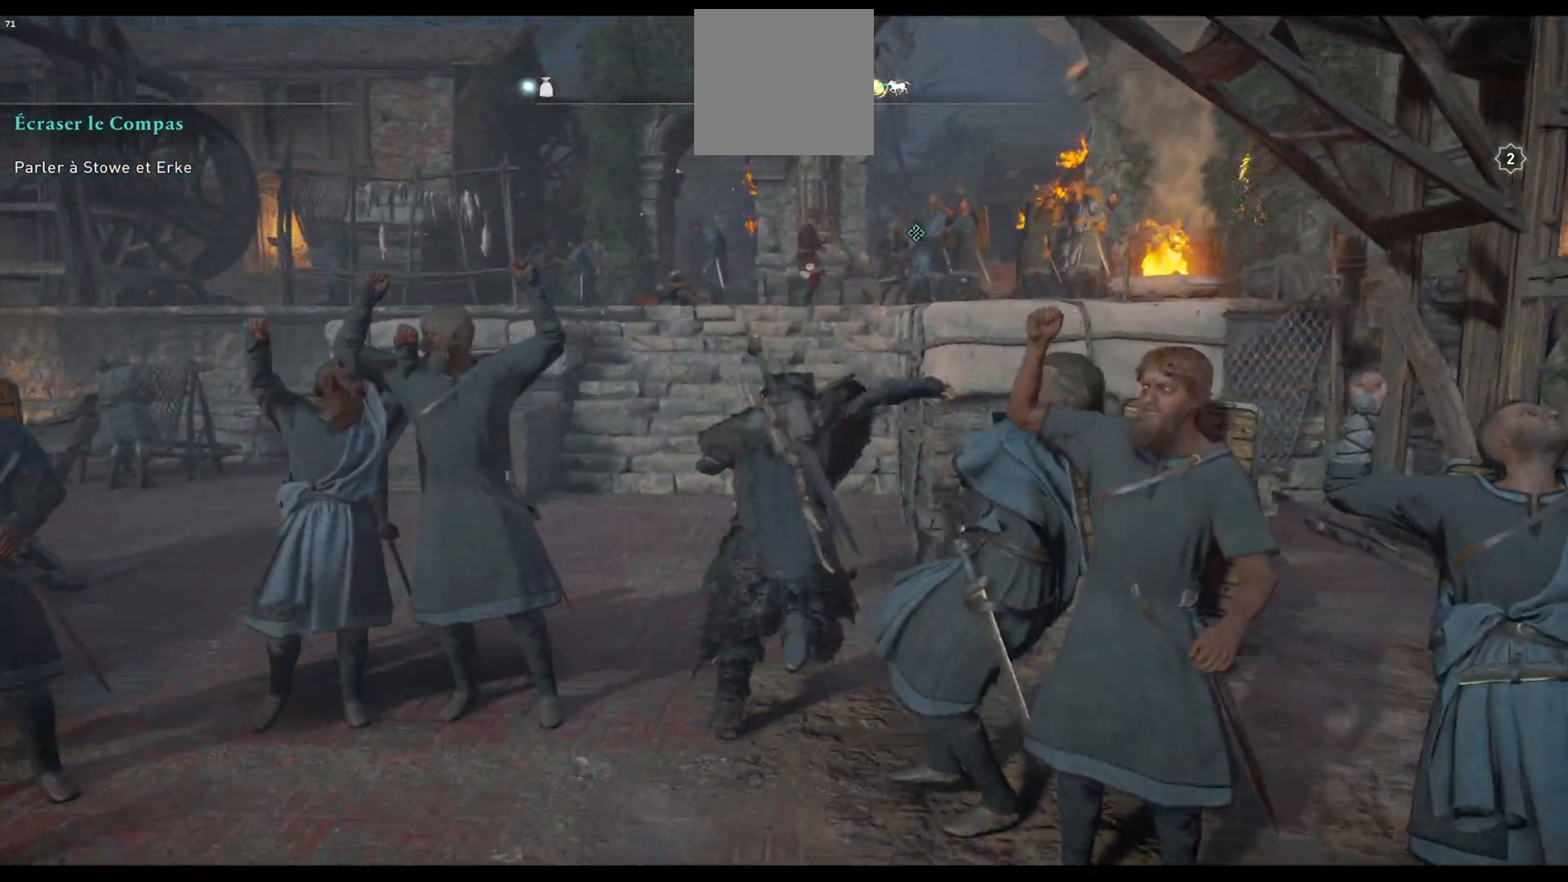
{"buttons": [], "left_stick": "up", "right_stick": "center", "events": [[17, "right_stick", "right"], [167, "right_stick", "down-right"], [367, "right_stick", "center"]]}
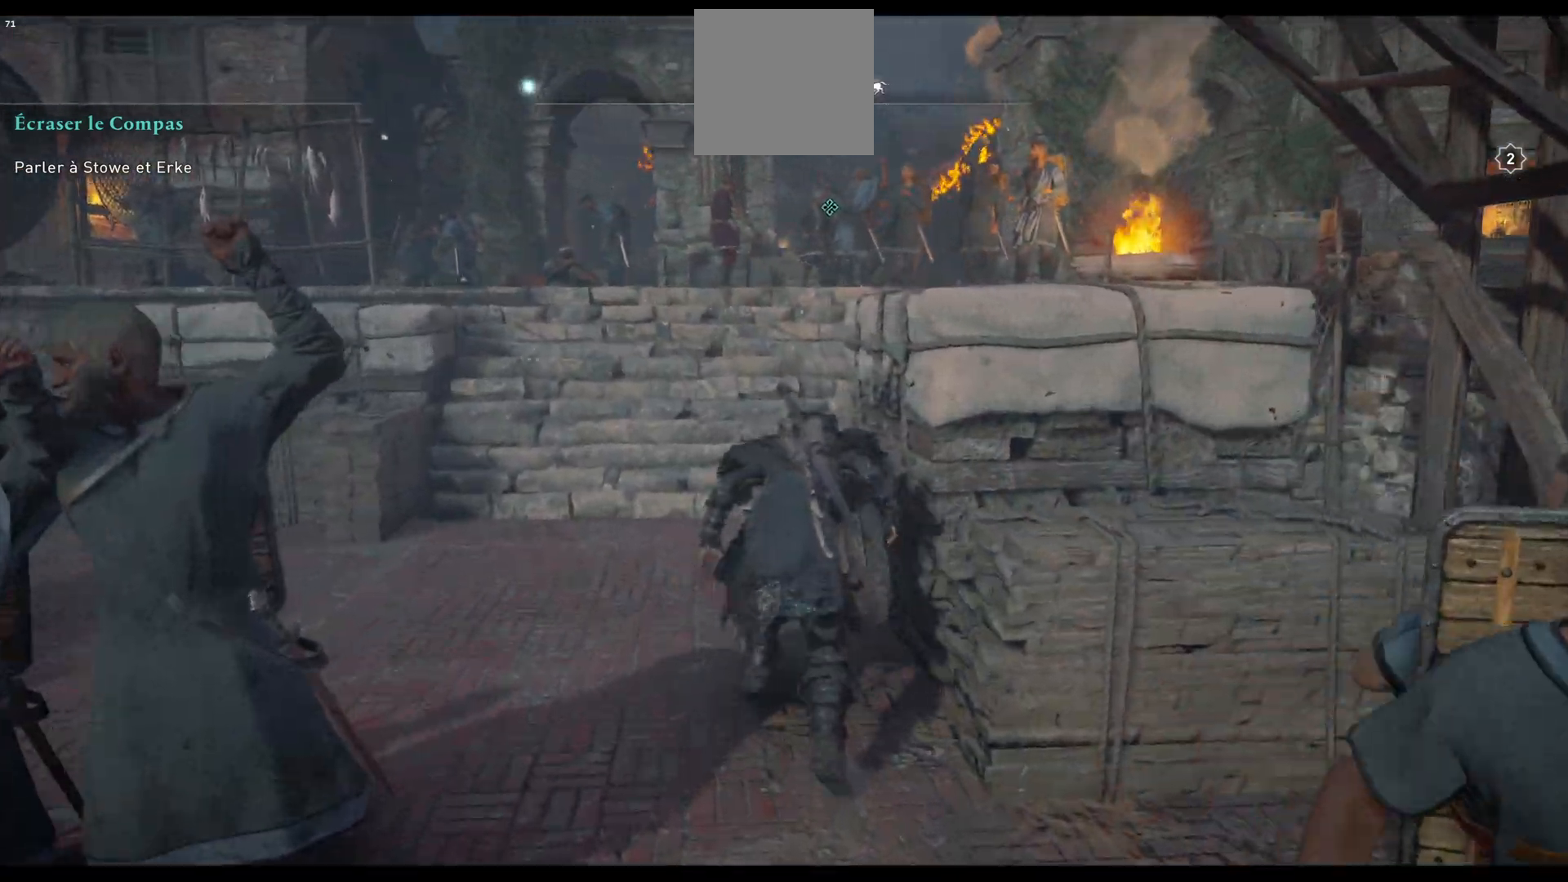
{"buttons": [], "left_stick": "up", "right_stick": "down", "events": [[350, "right_stick", "down"]]}
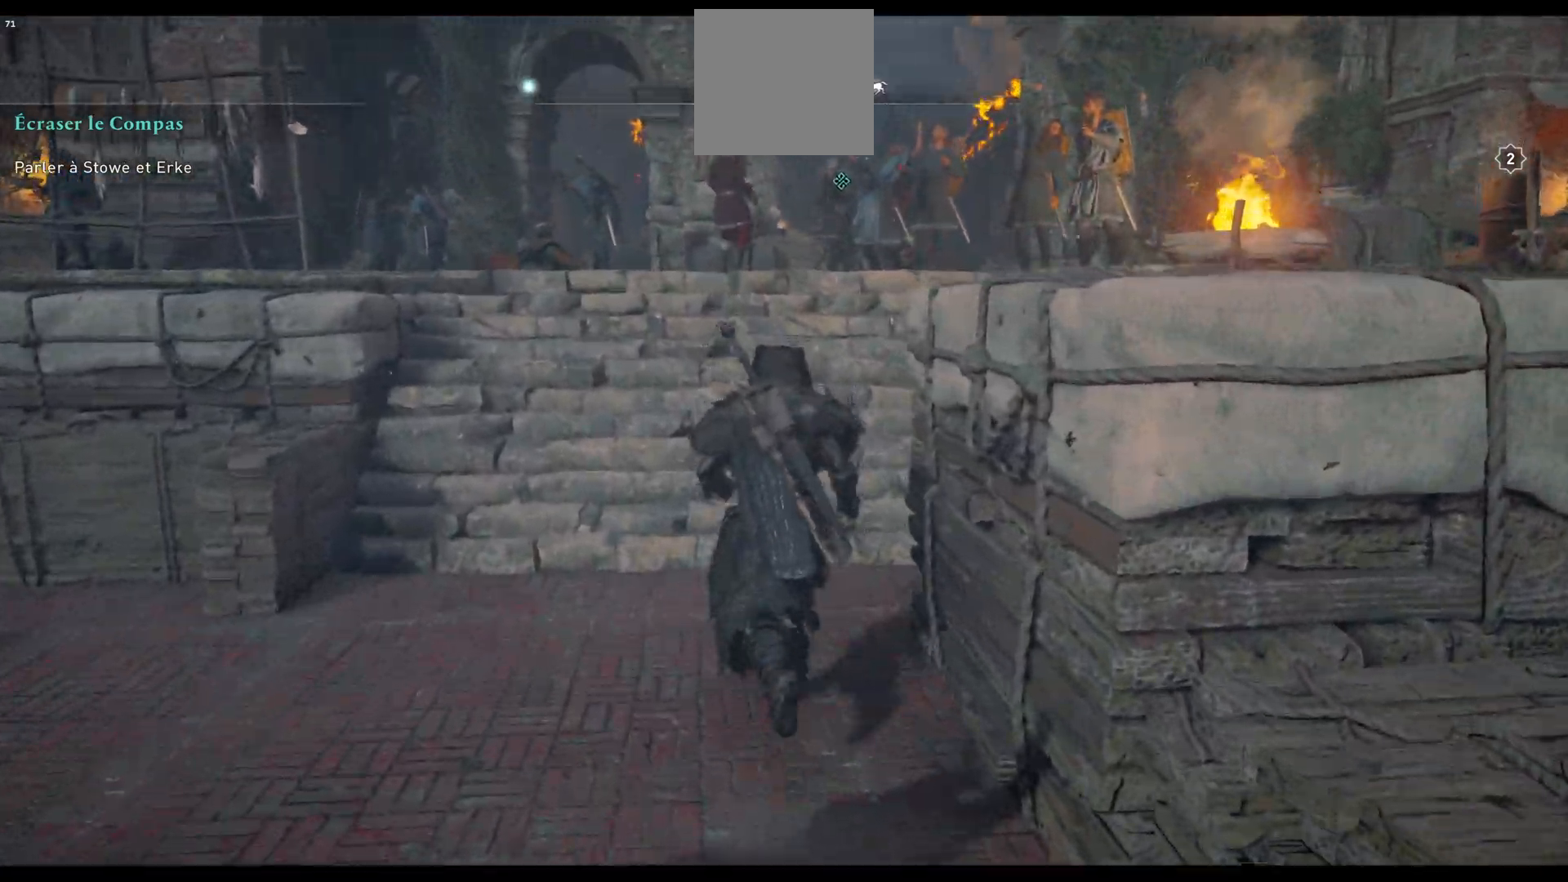
{"buttons": [], "left_stick": "up", "right_stick": "center", "events": [[17, "right_stick", "center"]]}
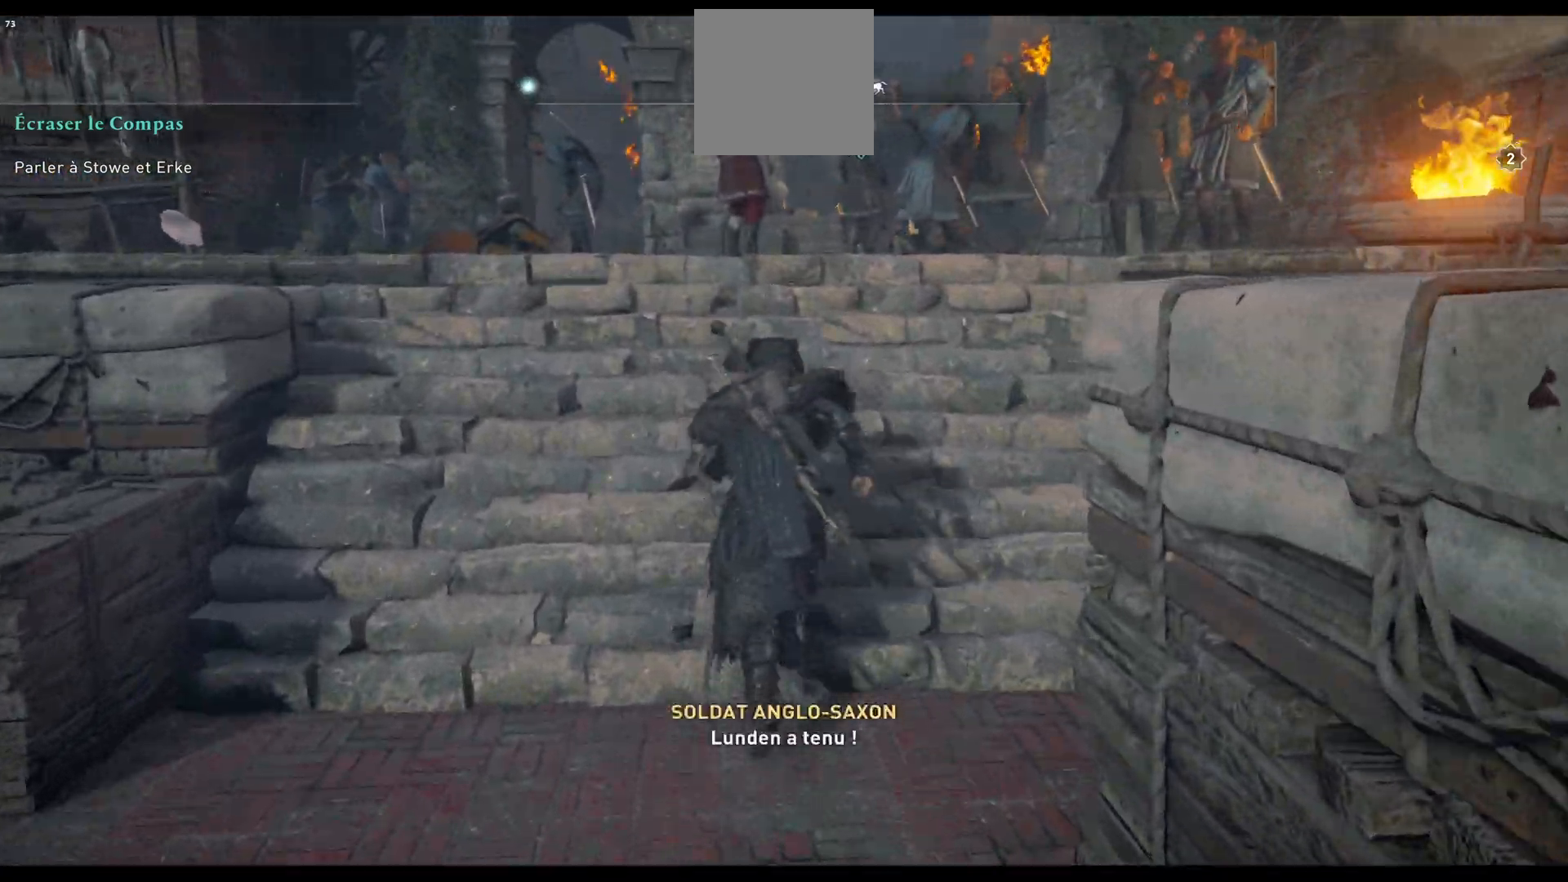
{"buttons": [], "left_stick": "up", "right_stick": "down-right", "events": [[317, "right_stick", "down-right"]]}
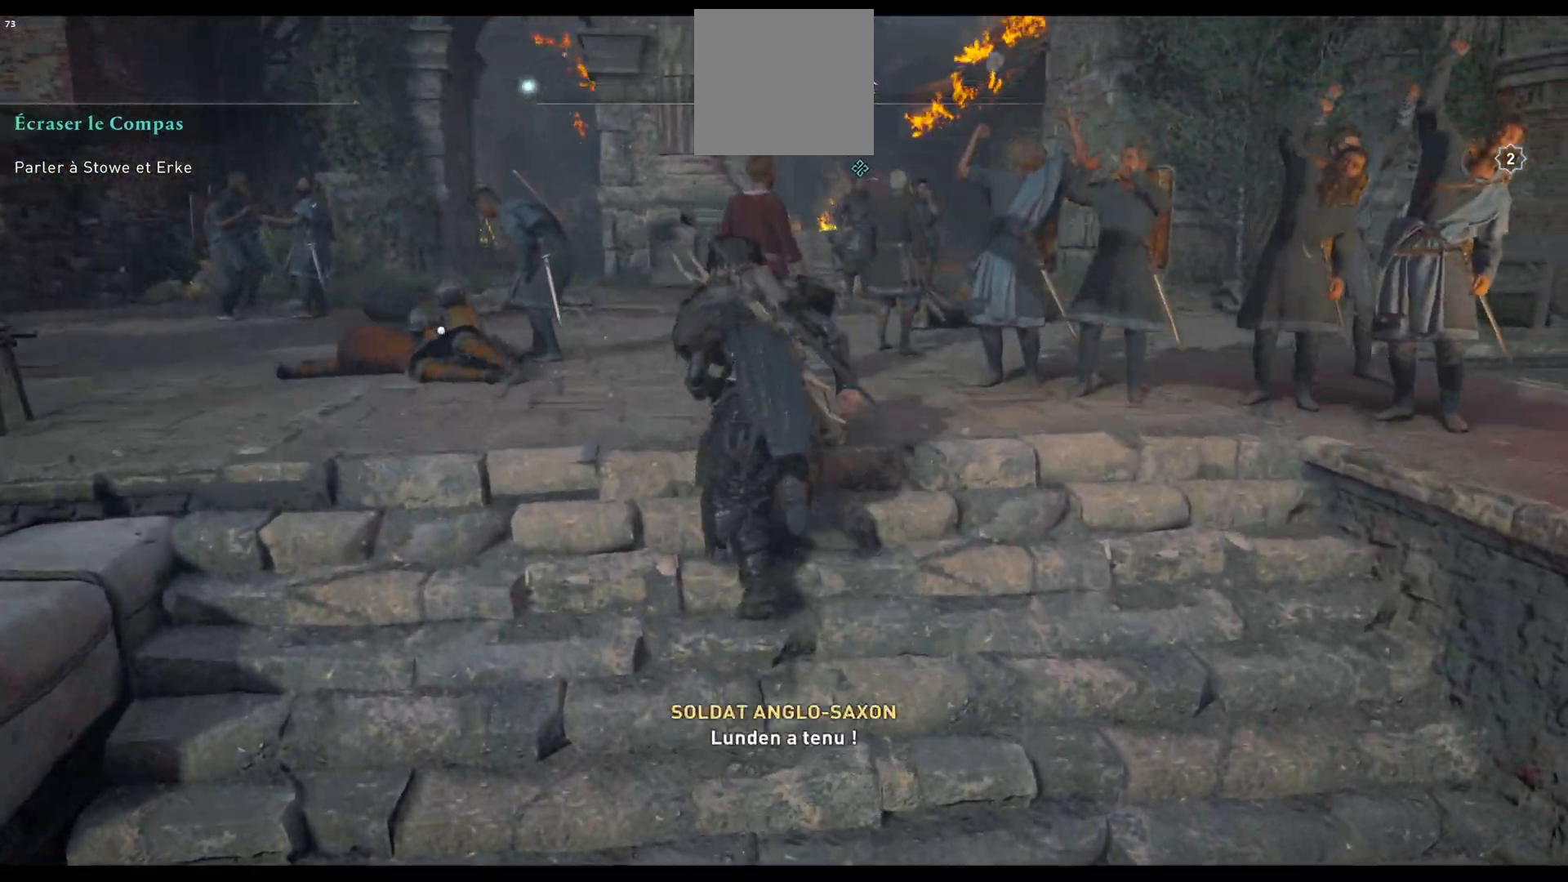
{"buttons": [], "left_stick": "up", "right_stick": "center", "events": [[50, "right_stick", "center"]]}
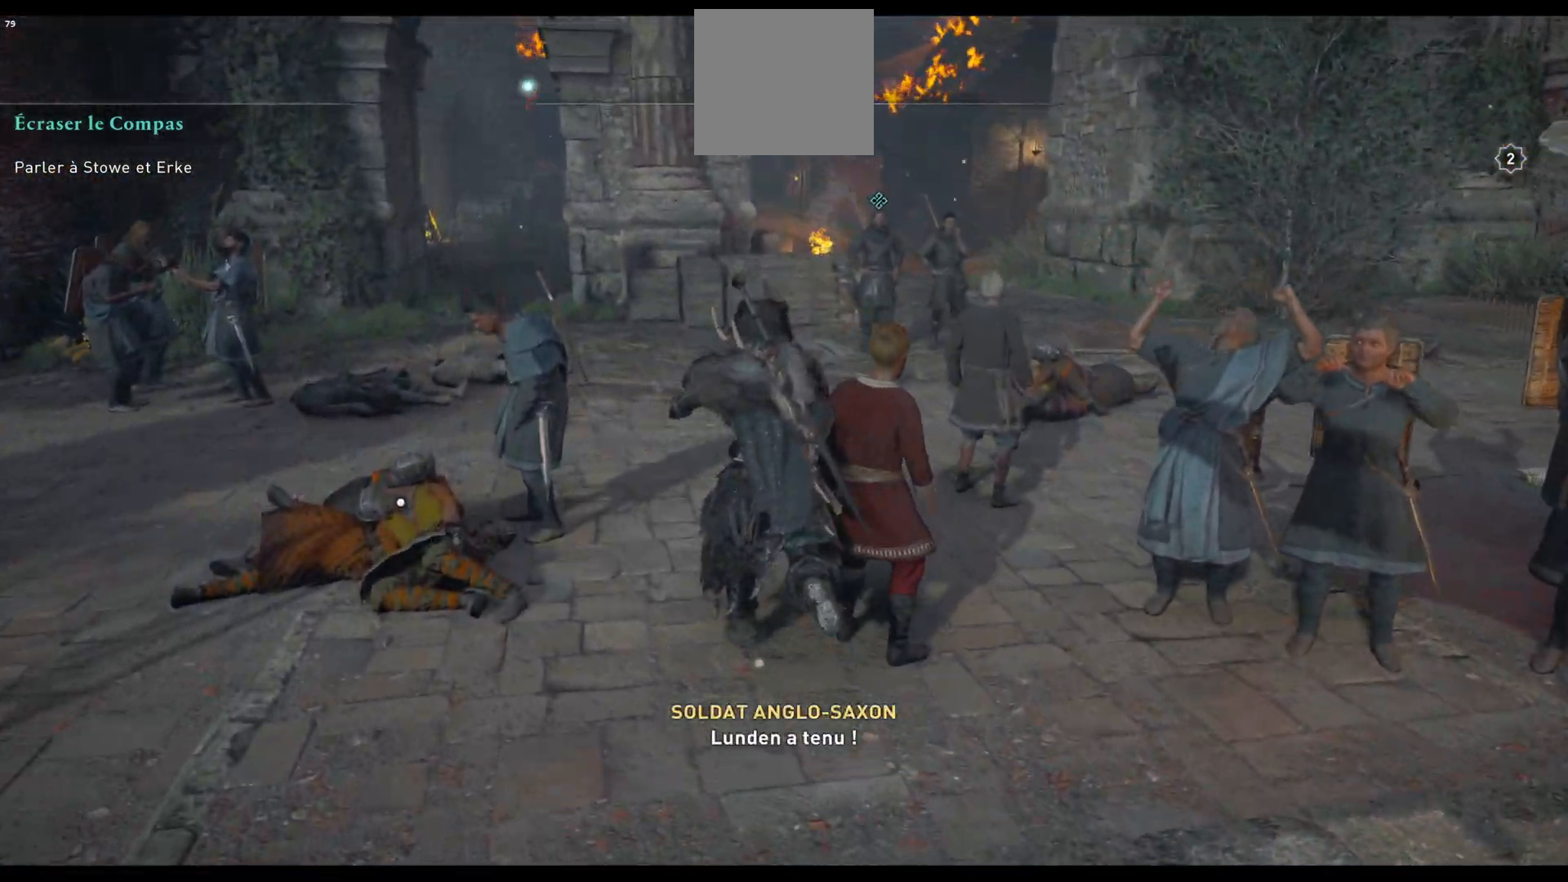
{"buttons": [], "left_stick": "up", "right_stick": "center", "events": [[17, "right_stick", "right"], [250, "right_stick", "center"]]}
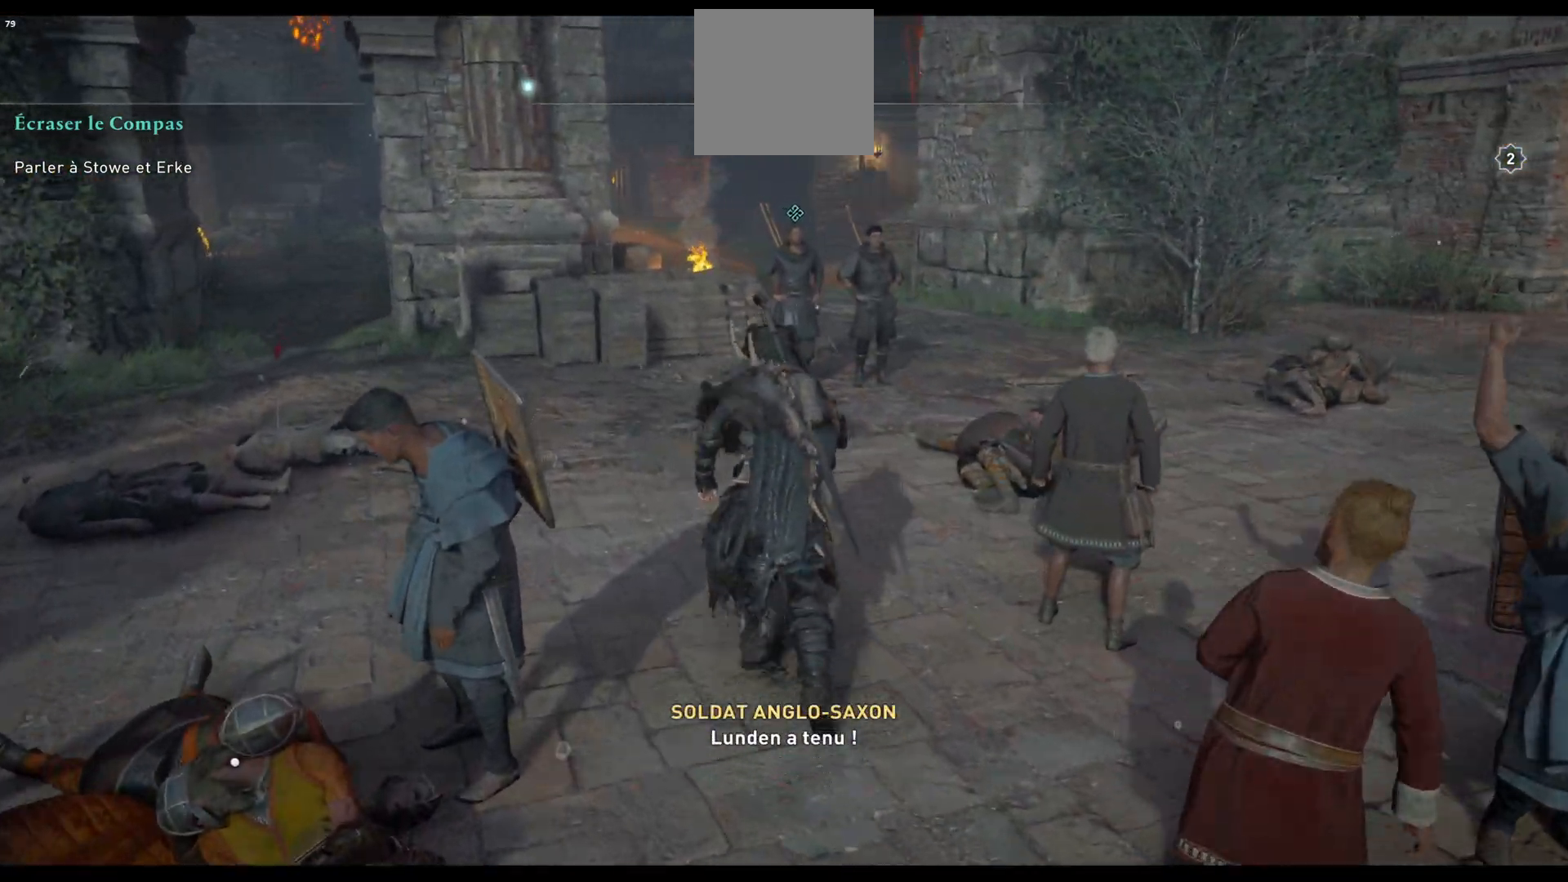
{"buttons": [], "left_stick": "up", "right_stick": "center", "events": []}
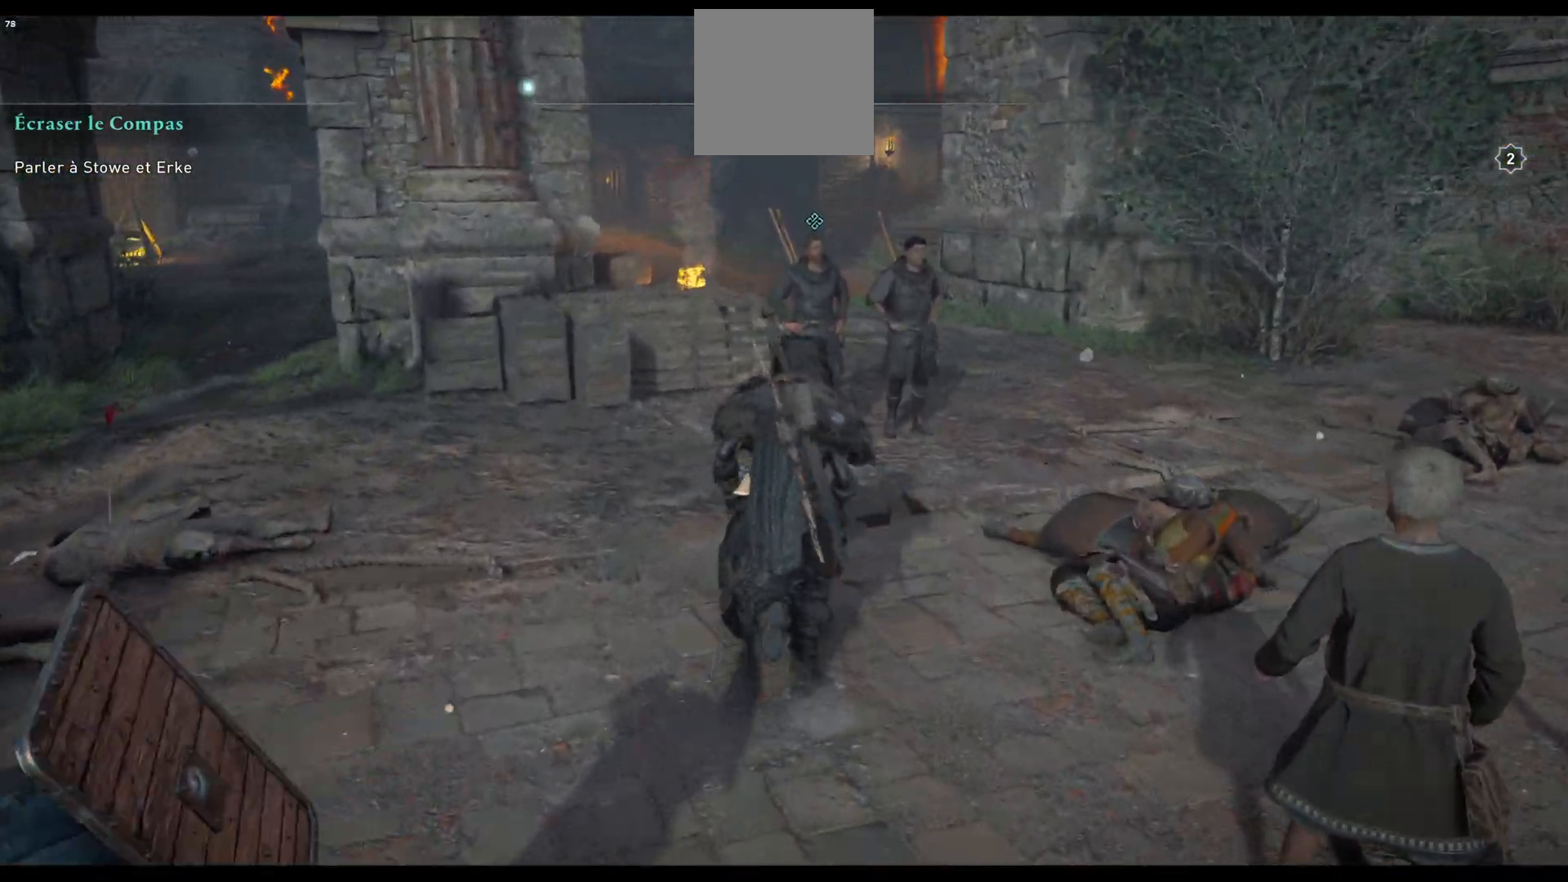
{"buttons": [], "left_stick": "center", "right_stick": "center", "events": [[500, "left_stick", "center"]]}
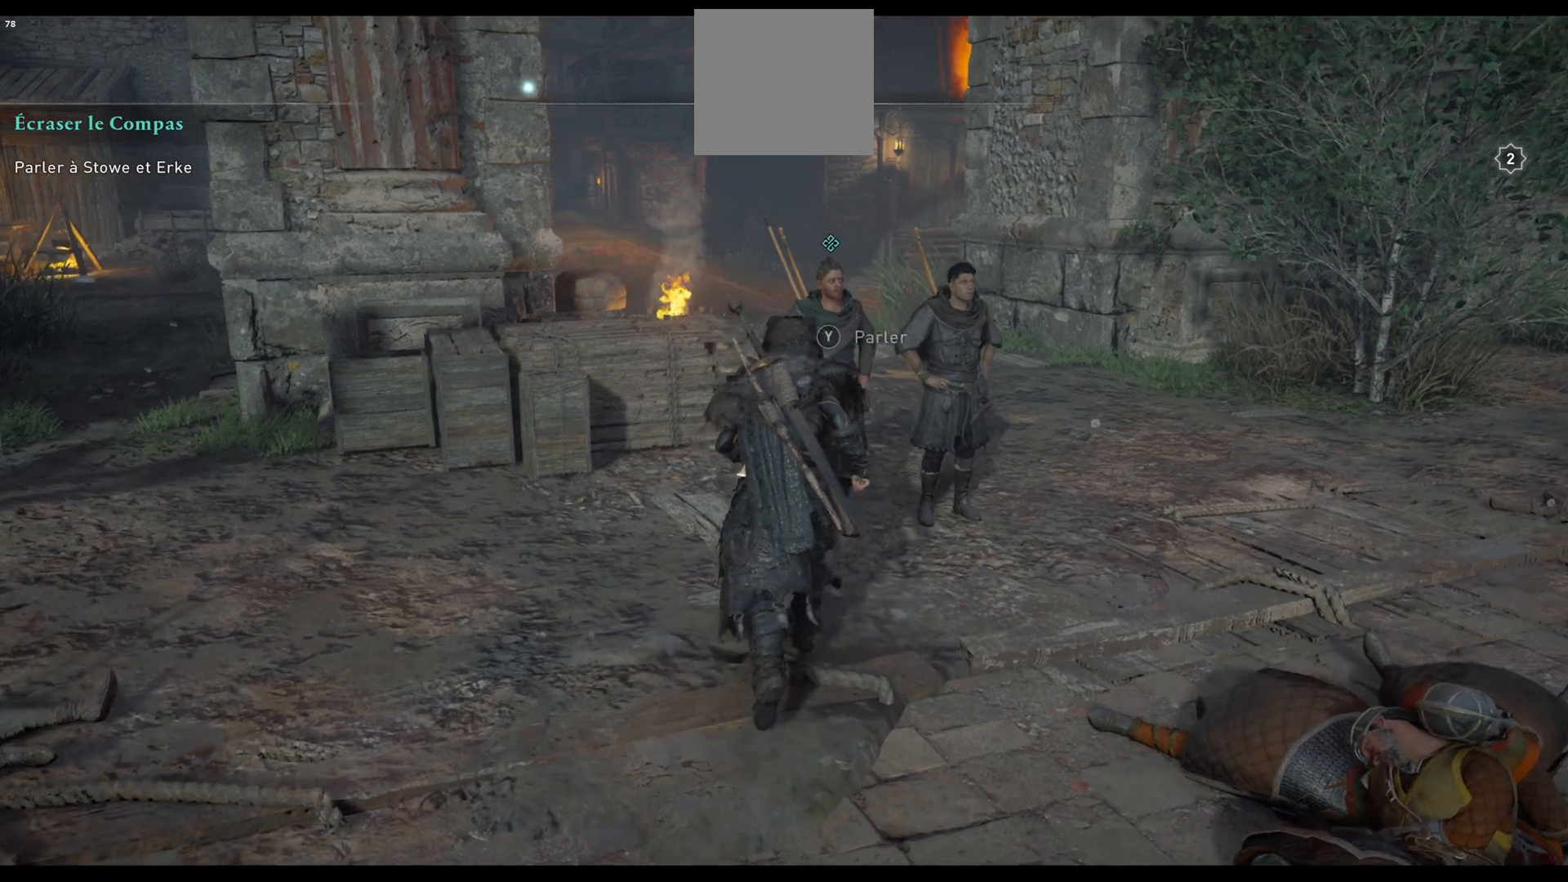
{"buttons": [], "left_stick": "center", "right_stick": "center", "events": [[17, "Y", "down"], [133, "Y", "up"]]}